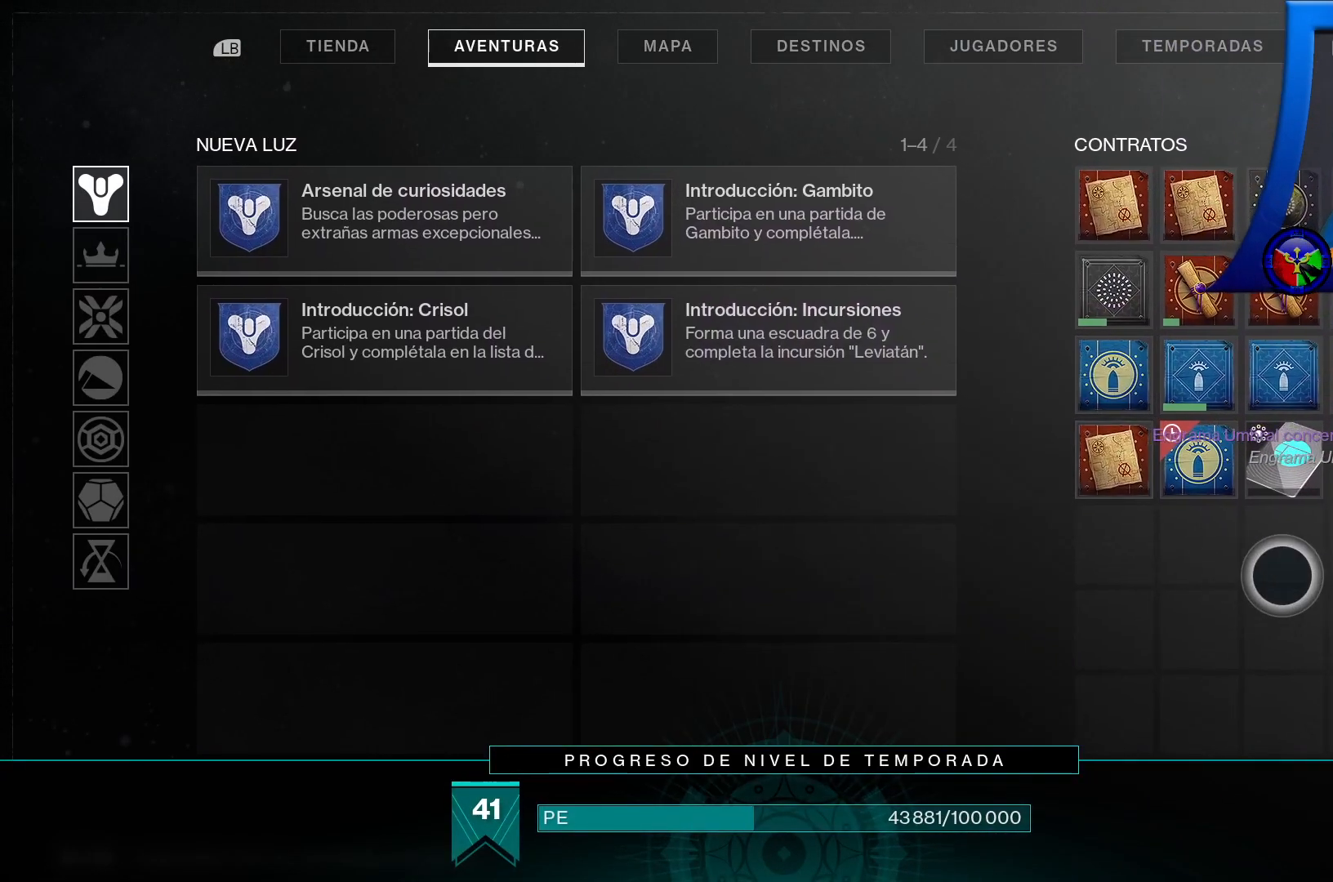
Gameplay with a controller (Xbox layout); each line is a JSON object with the inputs held at the frame after it (dt_ms = milliseconds from this image to that frame). "events" lists button and stick changes between this image and that frame as [ms after this image, input, new state], when the widget could be followed in between. Not read: HOME.
{"dt_ms": 500, "buttons": [], "left_stick": "center", "right_stick": "center", "events": [[300, "left_stick", "center"]]}
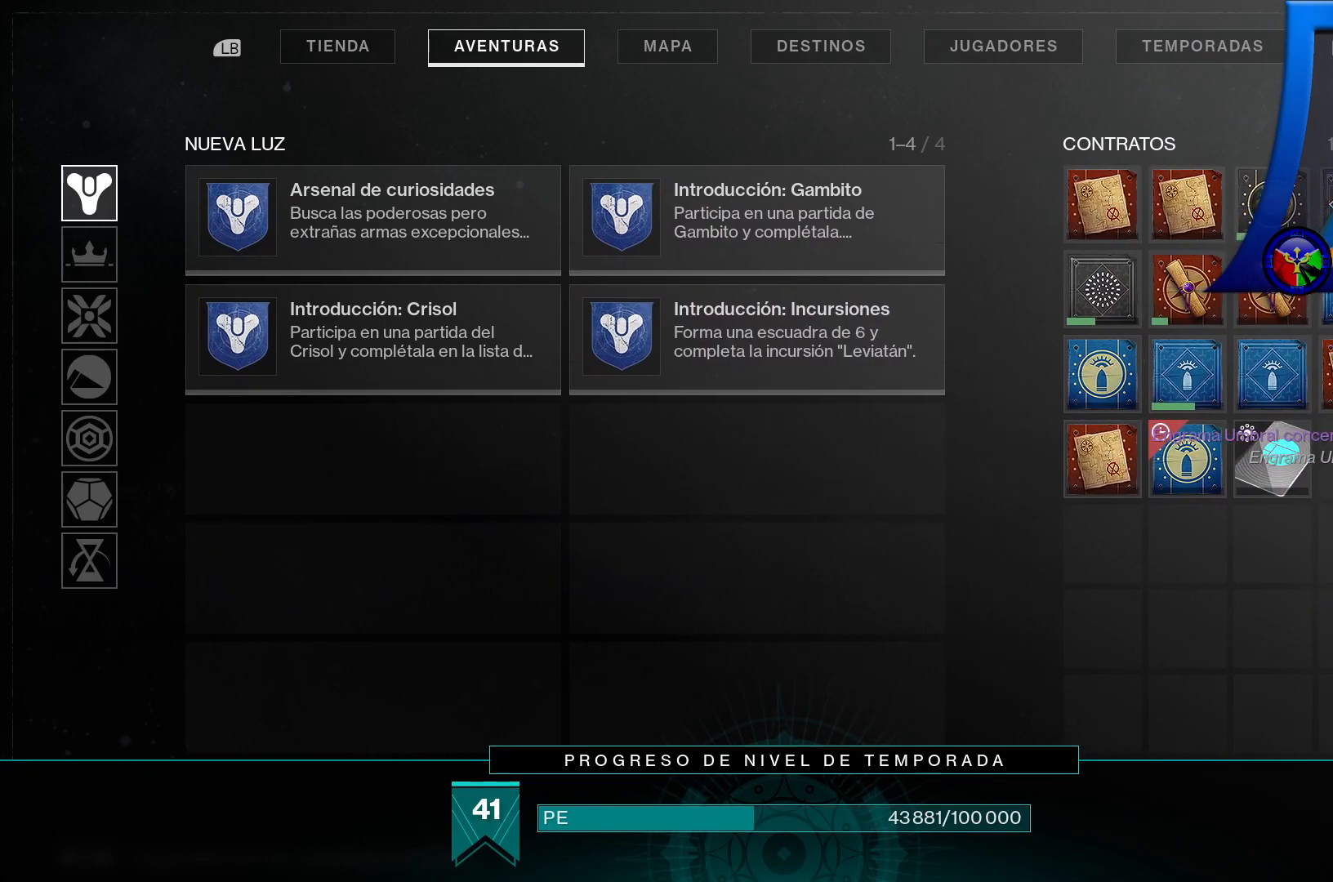
{"dt_ms": 500, "buttons": [], "left_stick": "center", "right_stick": "center", "events": []}
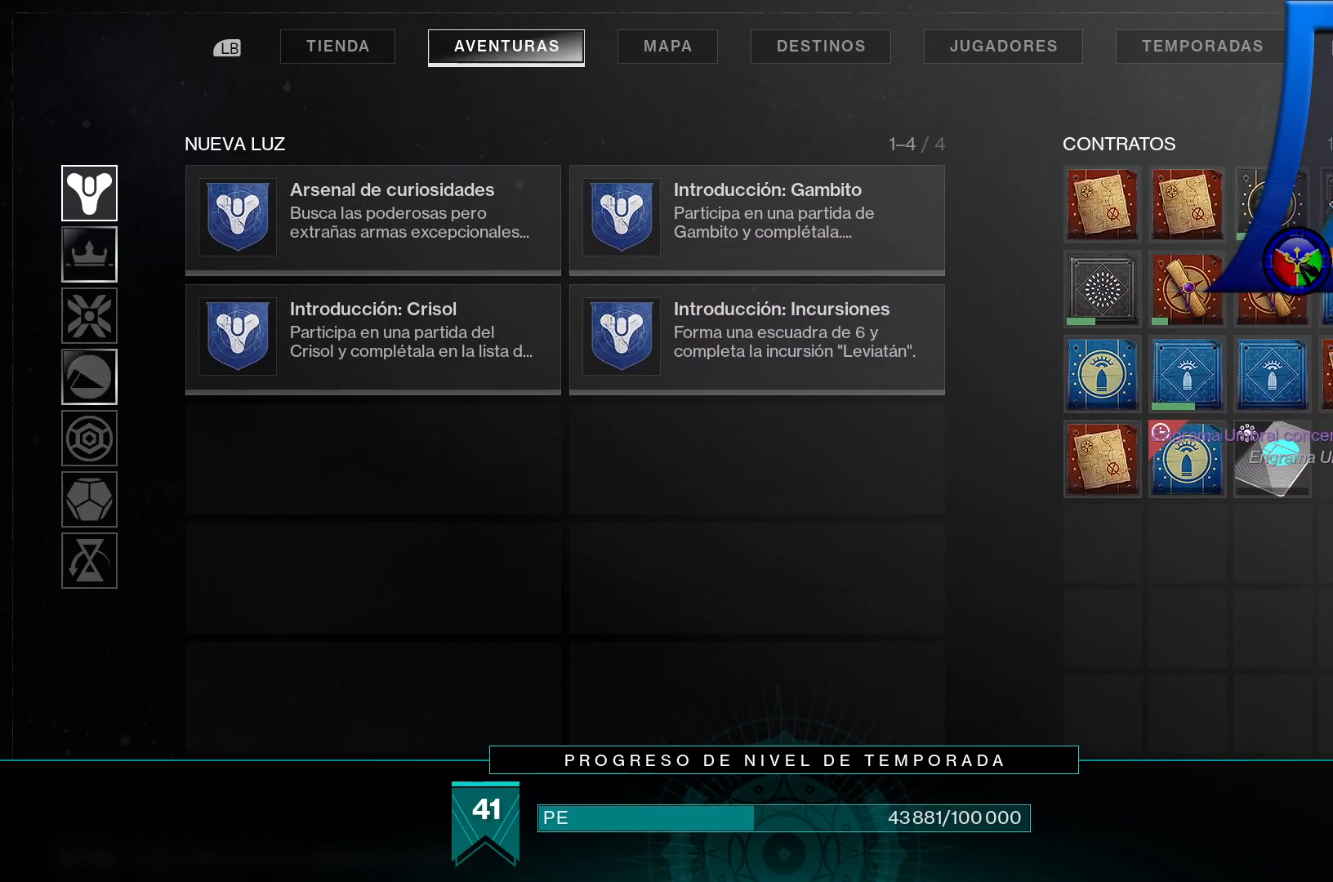
{"dt_ms": 500, "buttons": [], "left_stick": "left", "right_stick": "center", "events": [[333, "left_stick", "left"]]}
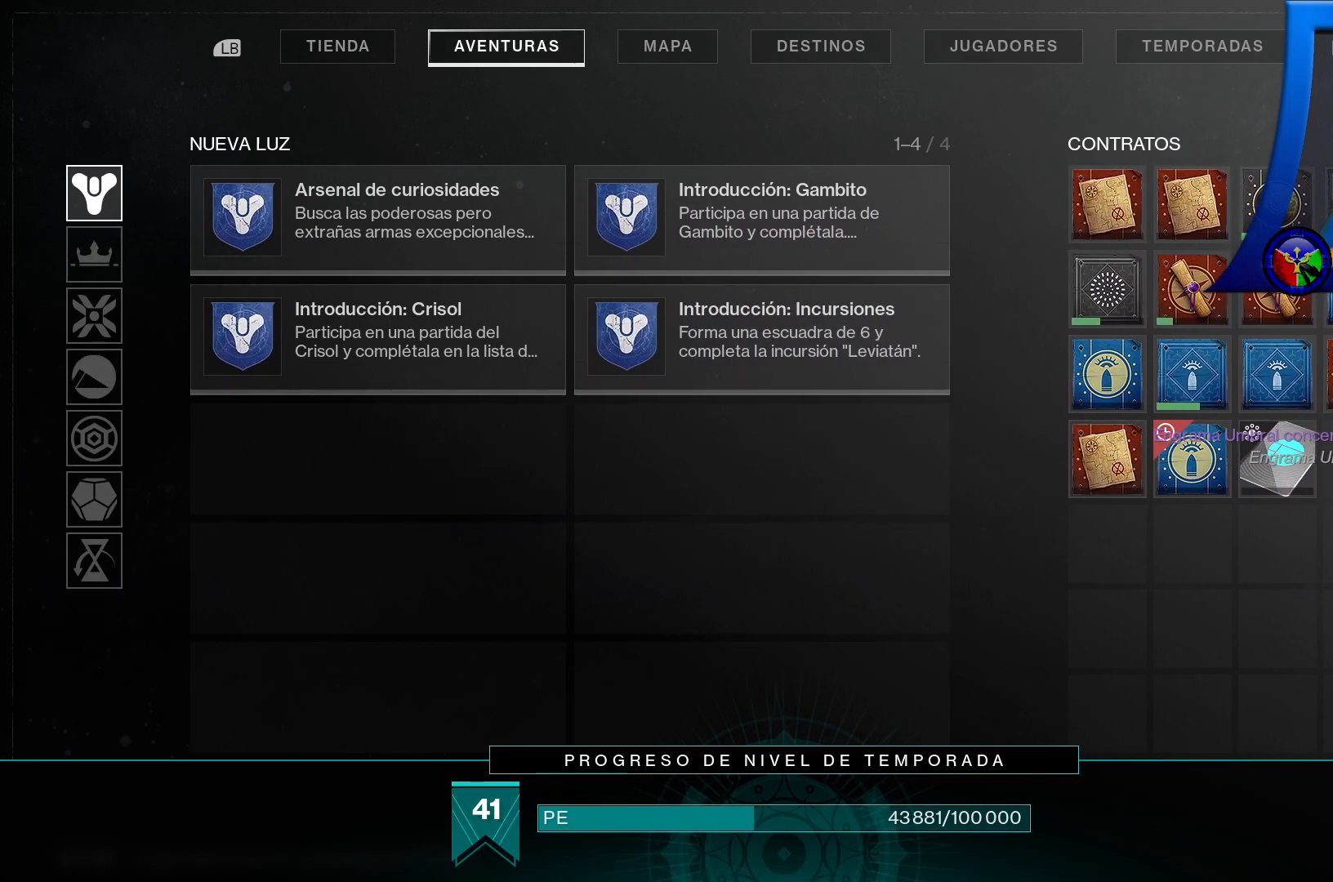
{"dt_ms": 500, "buttons": [], "left_stick": "left", "right_stick": "center", "events": []}
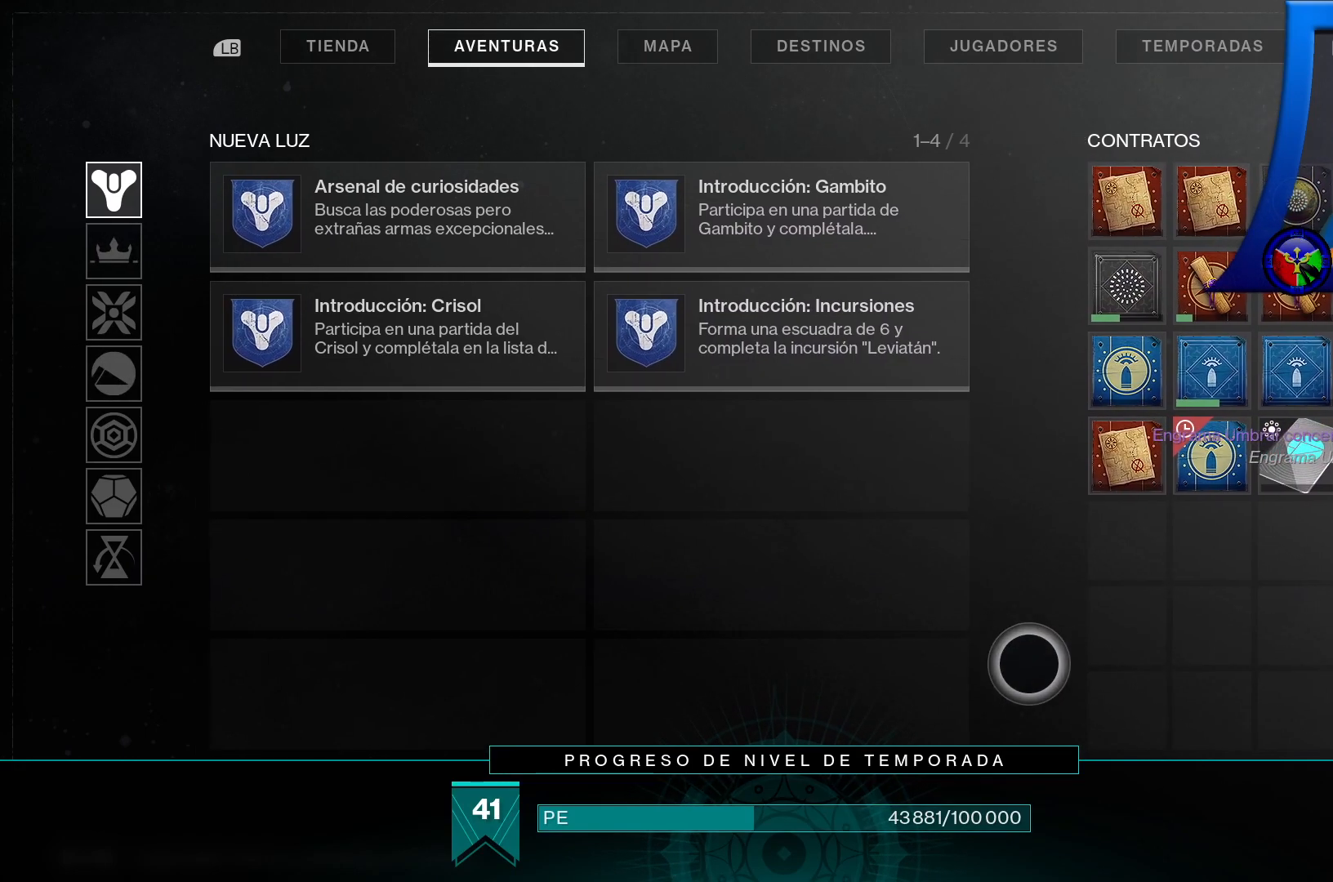
{"dt_ms": 500, "buttons": [], "left_stick": "left", "right_stick": "center", "events": []}
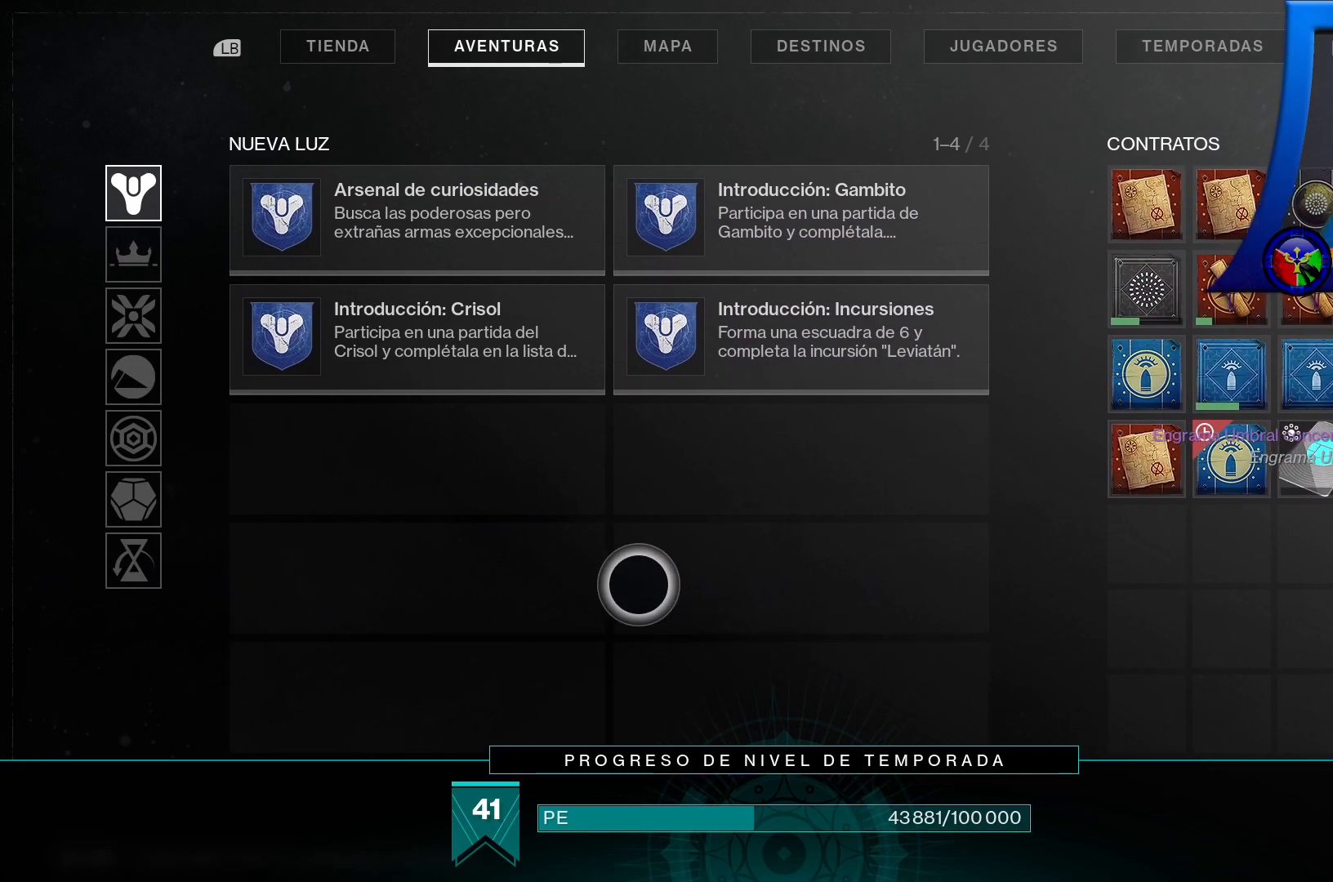
{"dt_ms": 500, "buttons": [], "left_stick": "up-left", "right_stick": "center", "events": [[217, "left_stick", "up-left"]]}
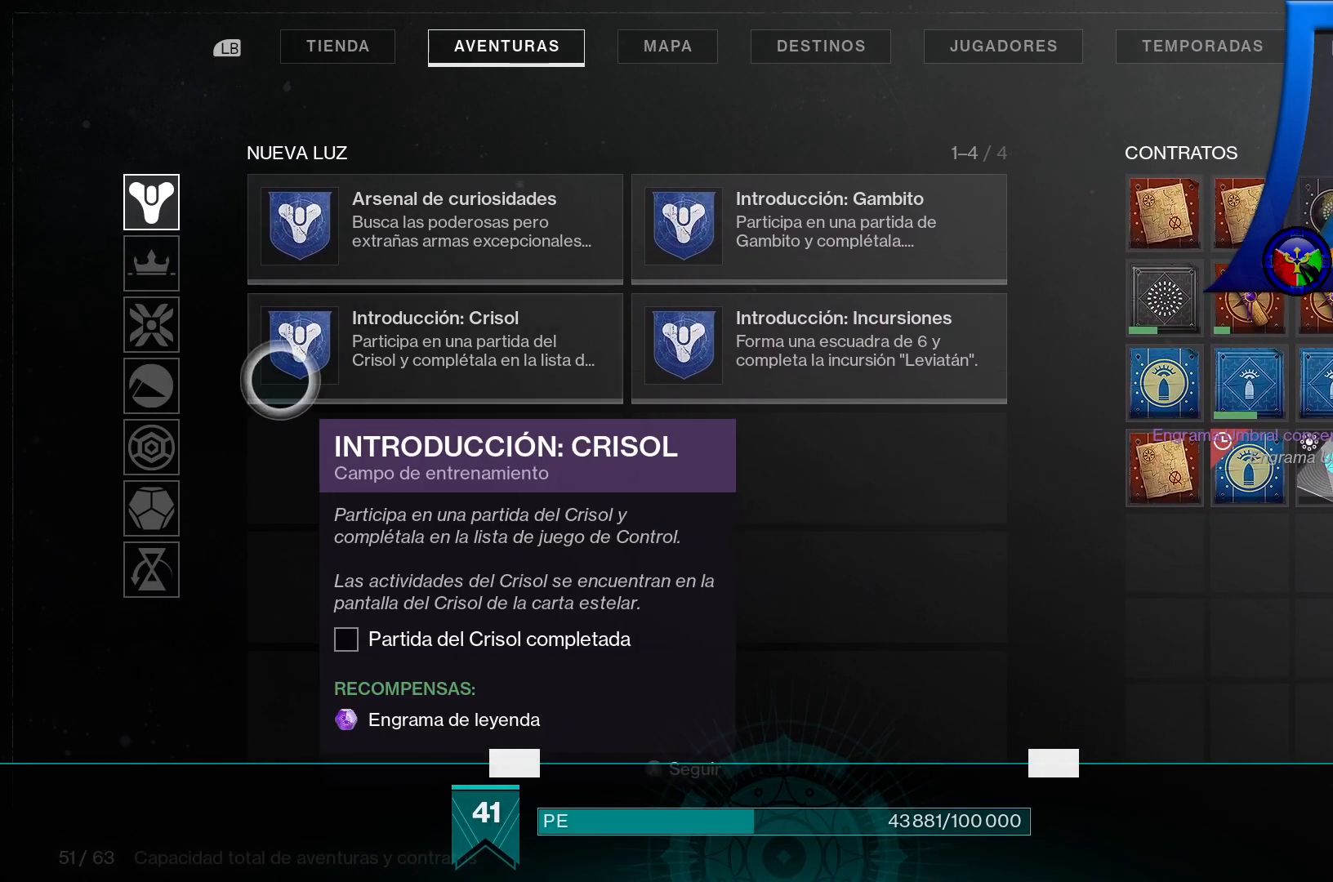
{"dt_ms": 500, "buttons": [], "left_stick": "down", "right_stick": "center", "events": [[200, "left_stick", "left"], [317, "left_stick", "center"], [500, "left_stick", "down"]]}
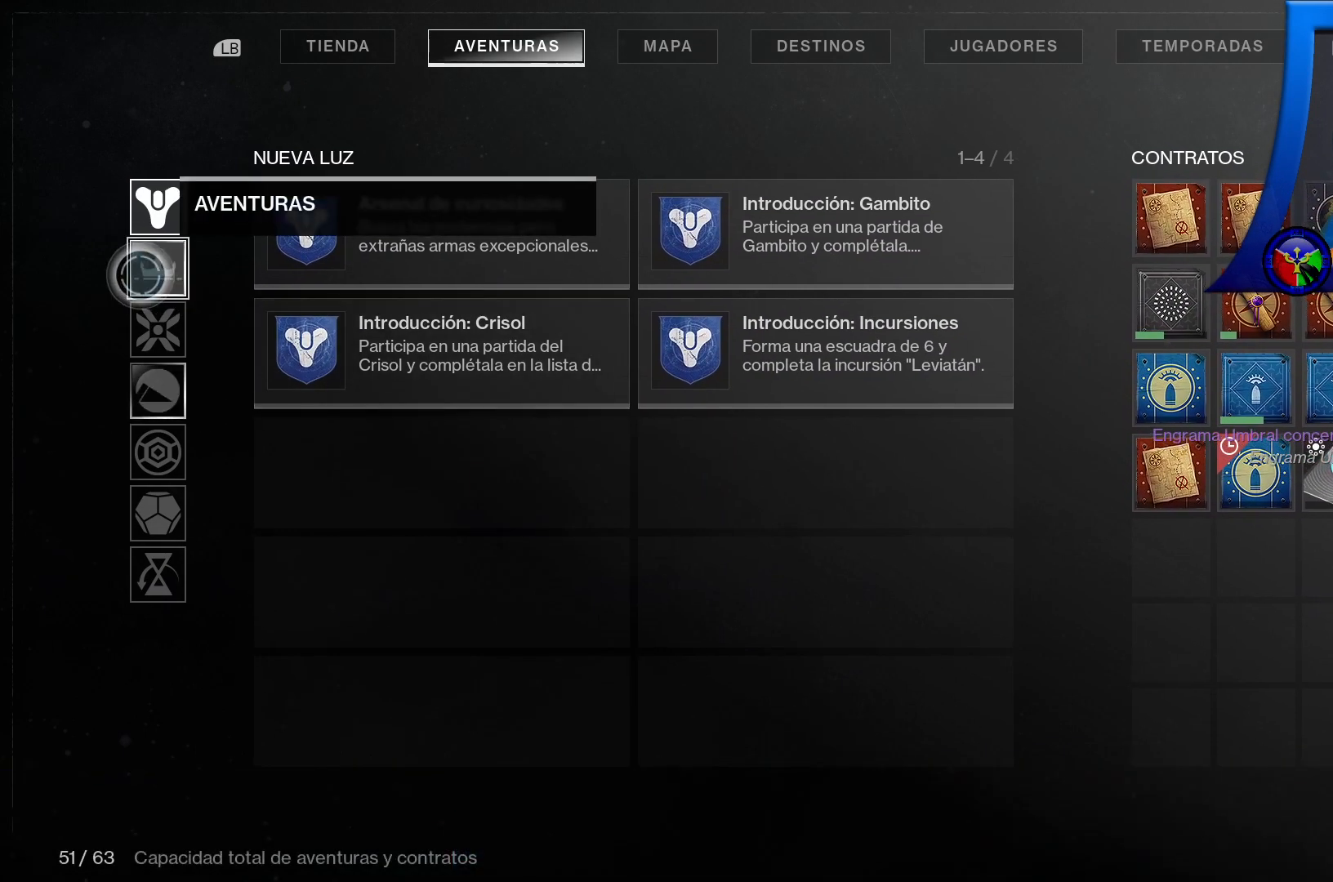
{"dt_ms": 500, "buttons": [], "left_stick": "center", "right_stick": "center", "events": [[300, "left_stick", "center"], [317, "A", "down"], [467, "A", "up"]]}
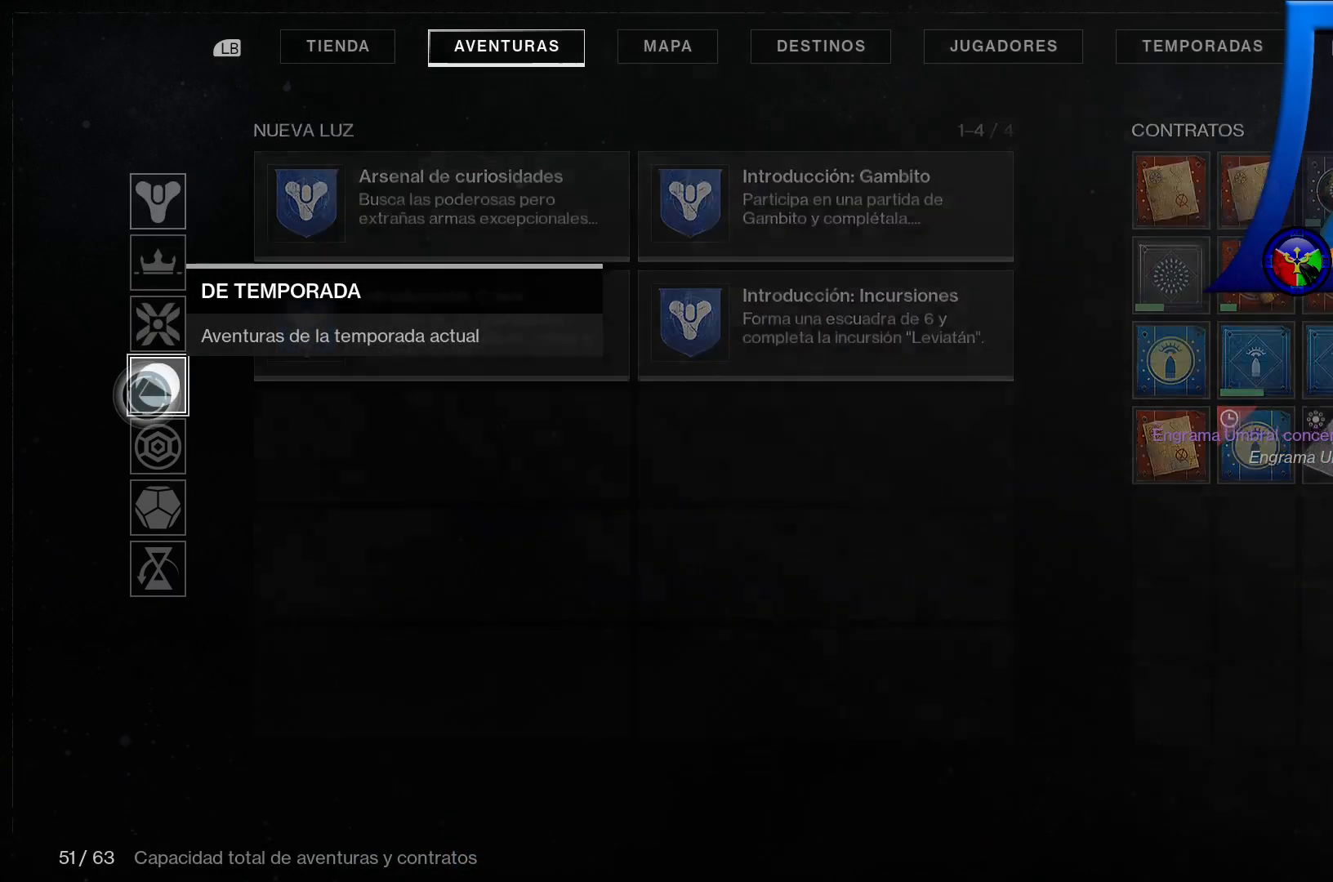
{"dt_ms": 500, "buttons": [], "left_stick": "up-right", "right_stick": "center"}
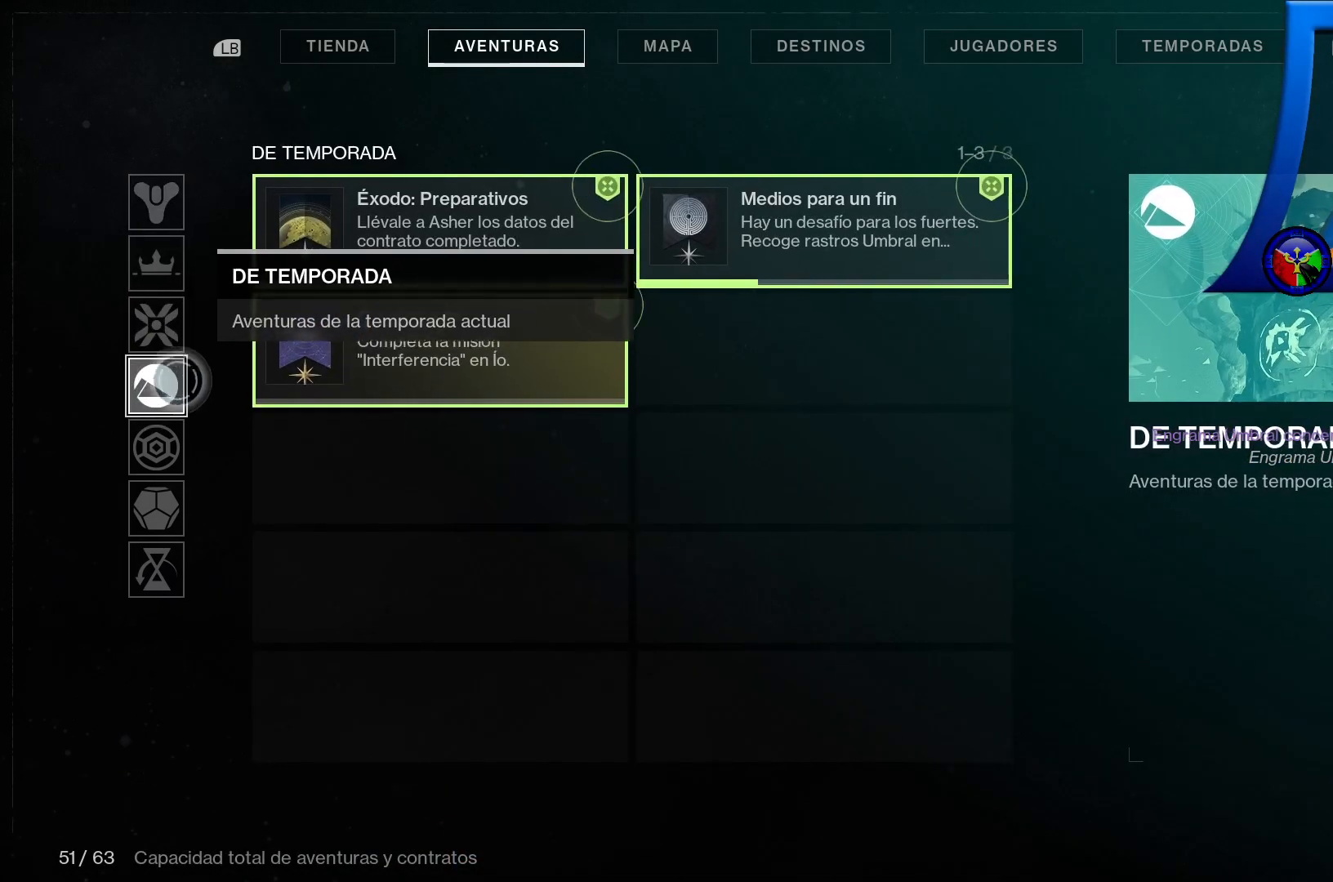
{"dt_ms": 500, "buttons": [], "left_stick": "center", "right_stick": "center", "events": [[417, "left_stick", "center"]]}
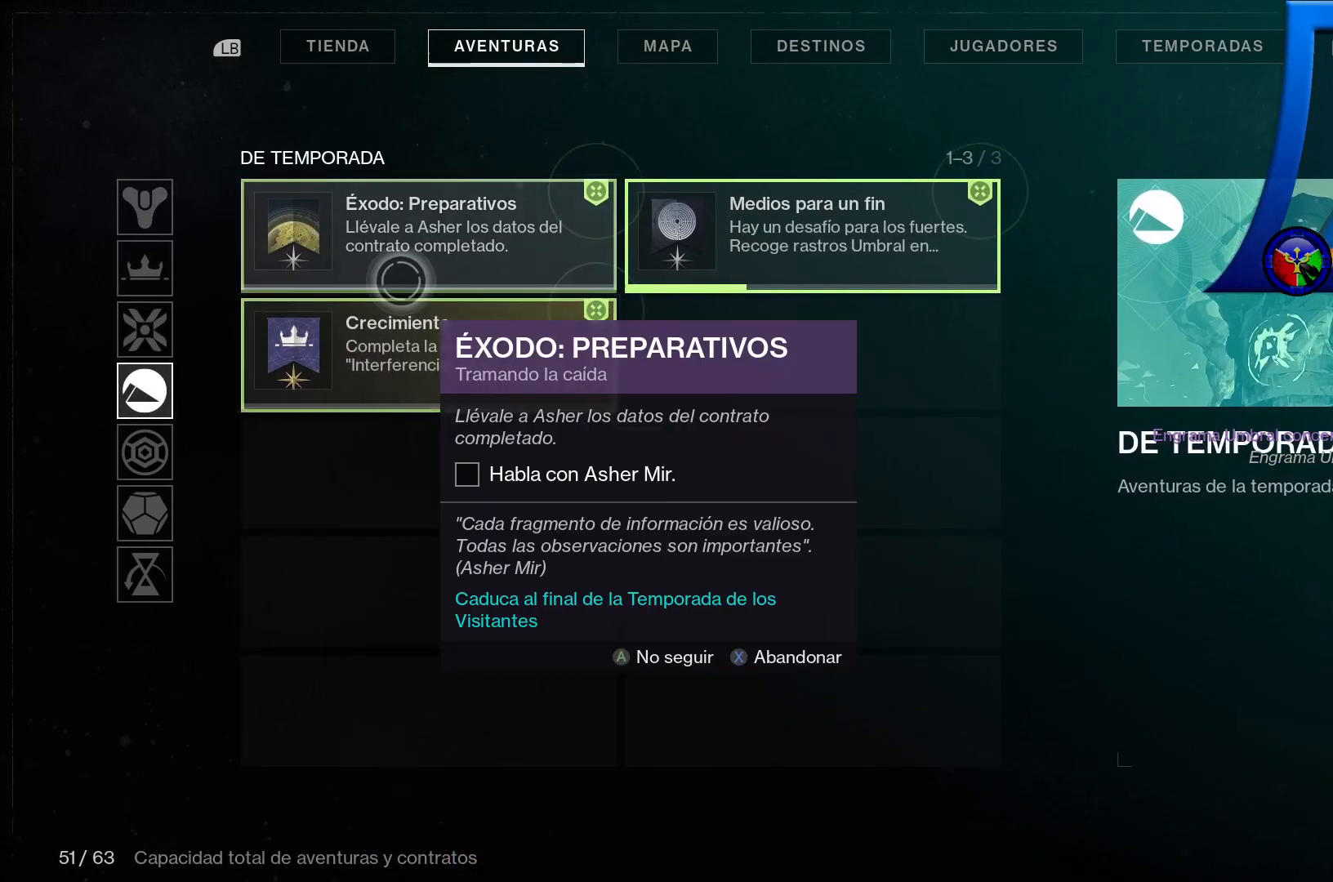
{"dt_ms": 500, "buttons": [], "left_stick": "center", "right_stick": "center", "events": [[50, "left_stick", "up"], [233, "left_stick", "center"]]}
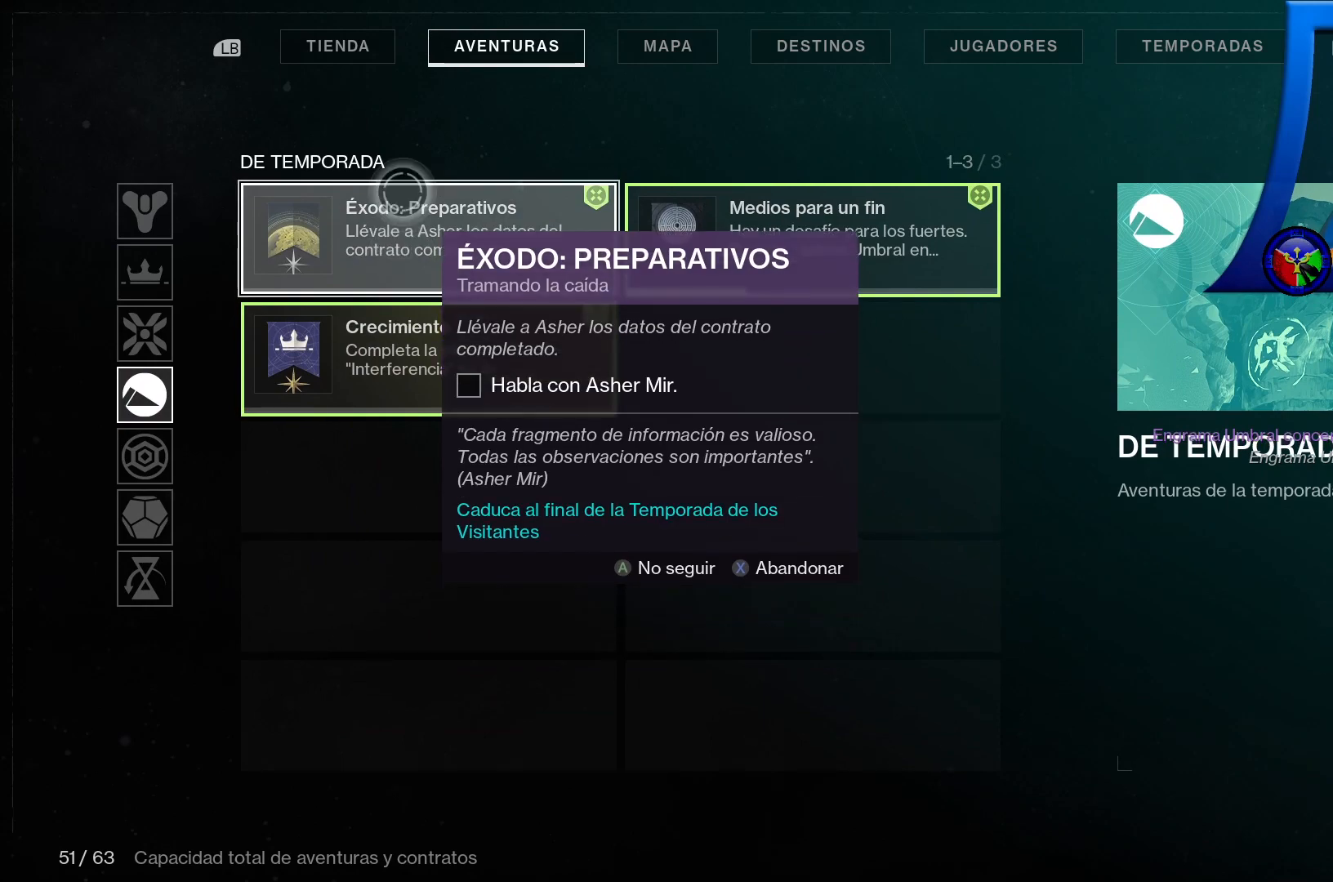
{"dt_ms": 500, "buttons": ["L2"], "left_stick": "down", "right_stick": "center"}
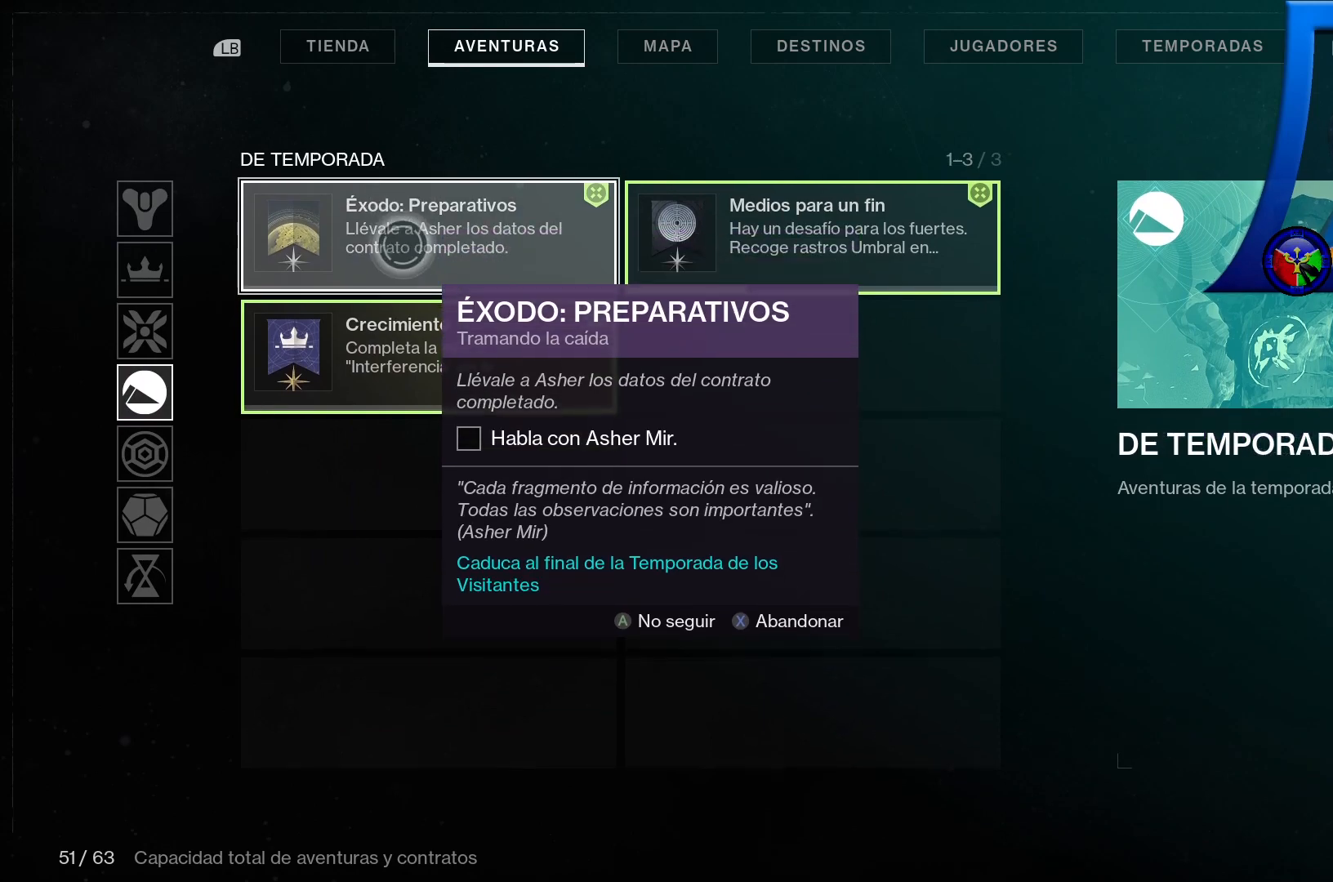
{"dt_ms": 500, "buttons": [], "left_stick": "center", "right_stick": "center", "events": [[17, "L2", "up"], [17, "left_stick", "center"]]}
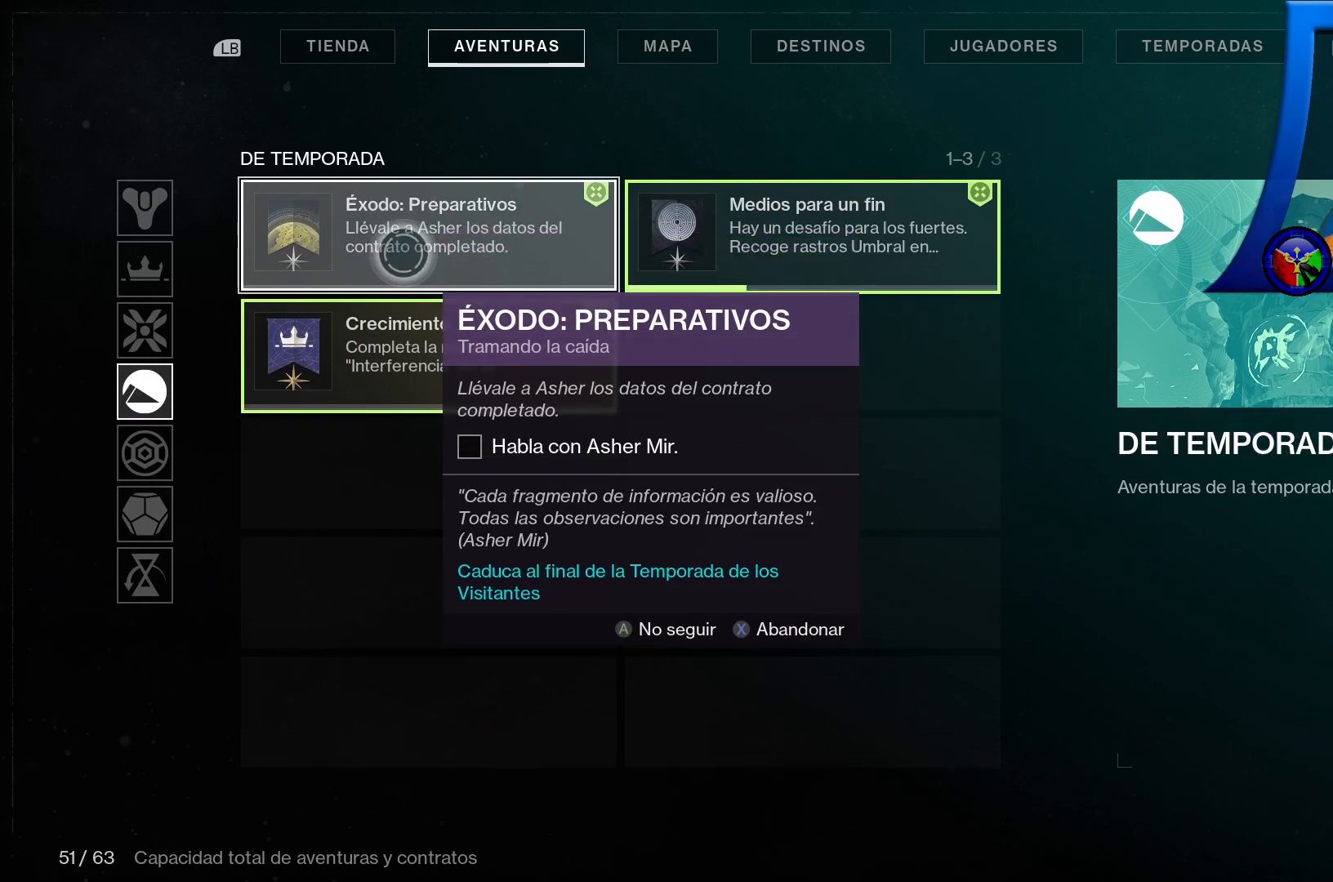
{"dt_ms": 500, "buttons": [], "left_stick": "center", "right_stick": "center", "events": []}
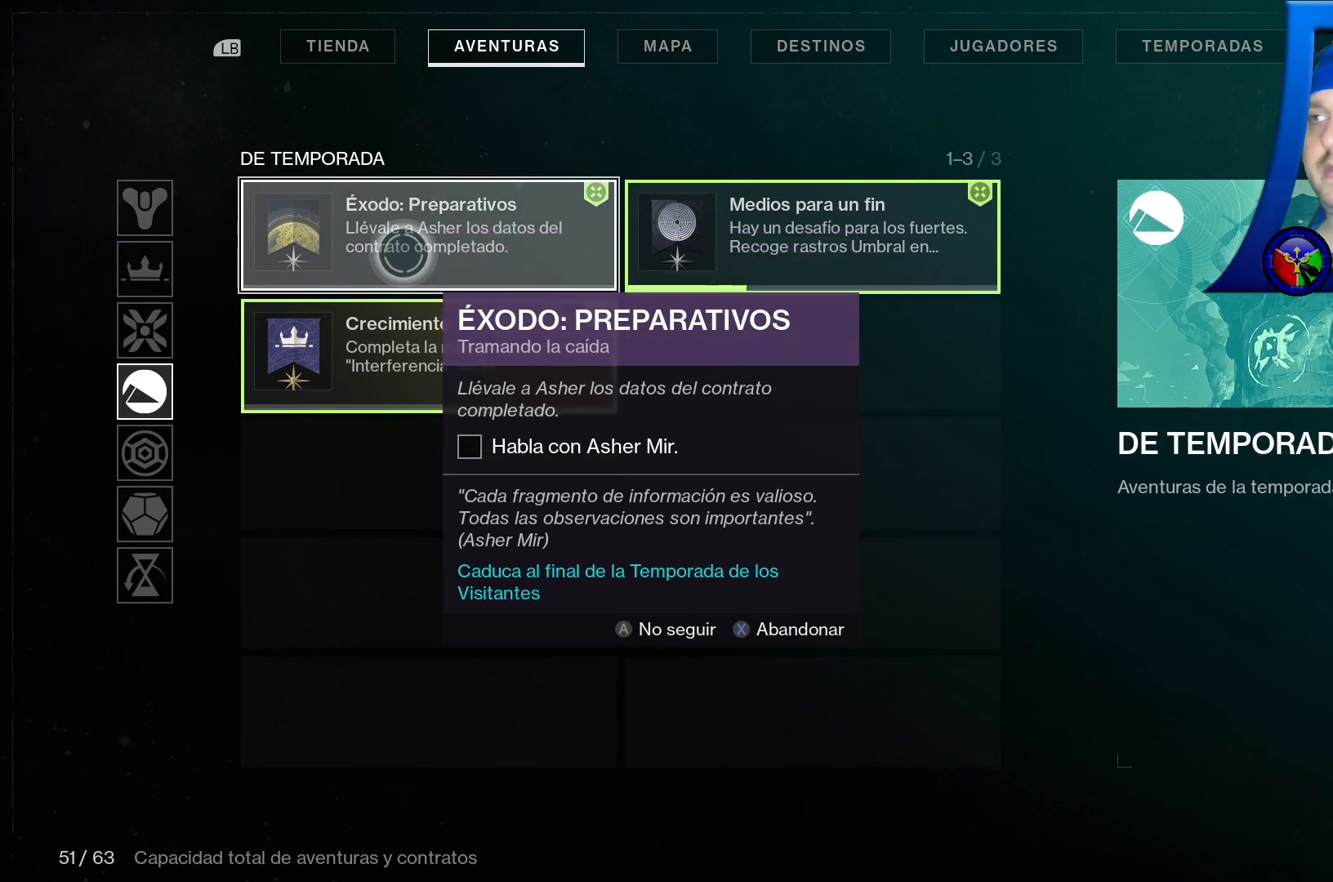
{"dt_ms": 500, "buttons": [], "left_stick": "center", "right_stick": "center", "events": []}
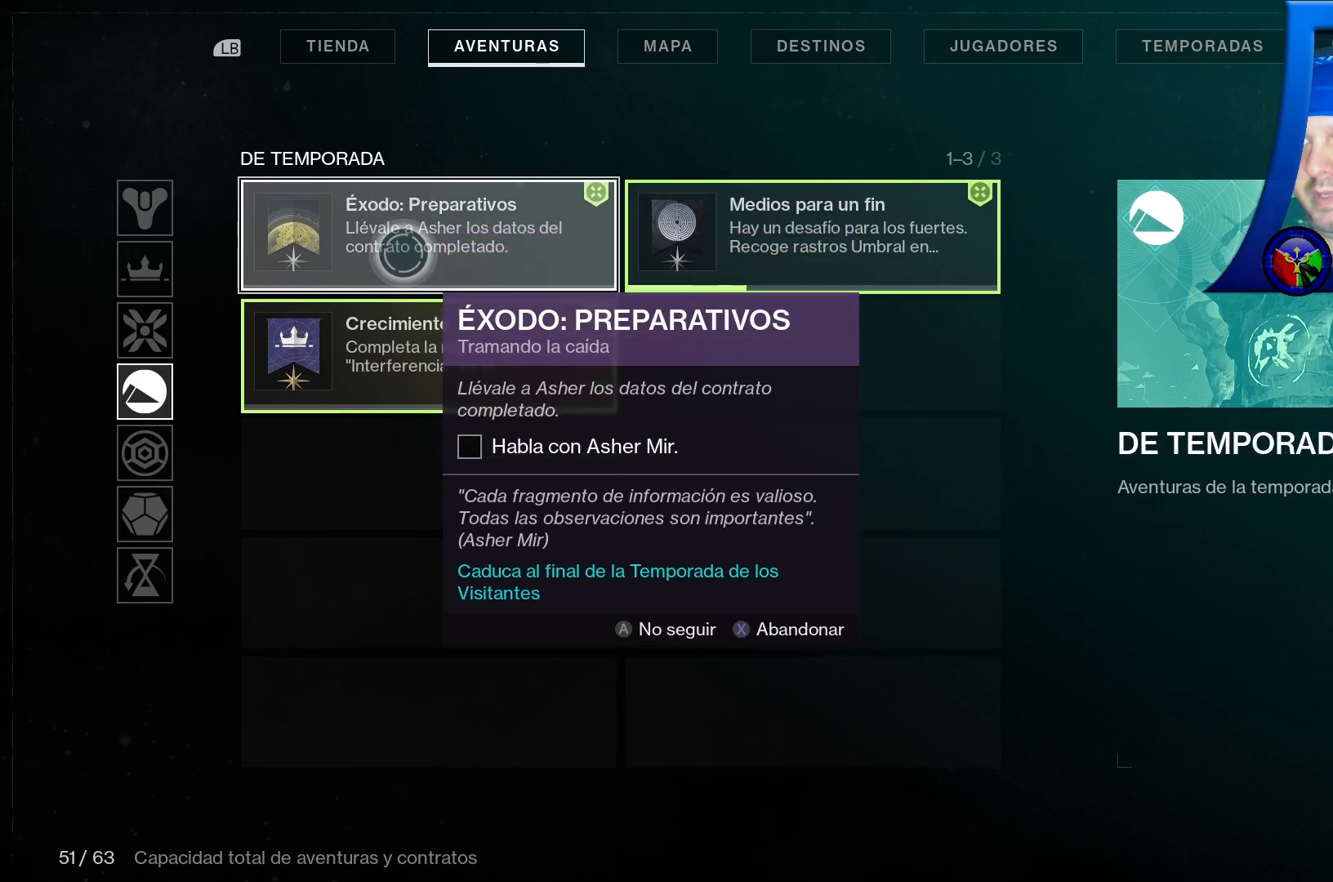
{"dt_ms": 500, "buttons": ["L2"], "left_stick": "down", "right_stick": "center", "events": [[233, "left_stick", "down"], [300, "L2", "down"]]}
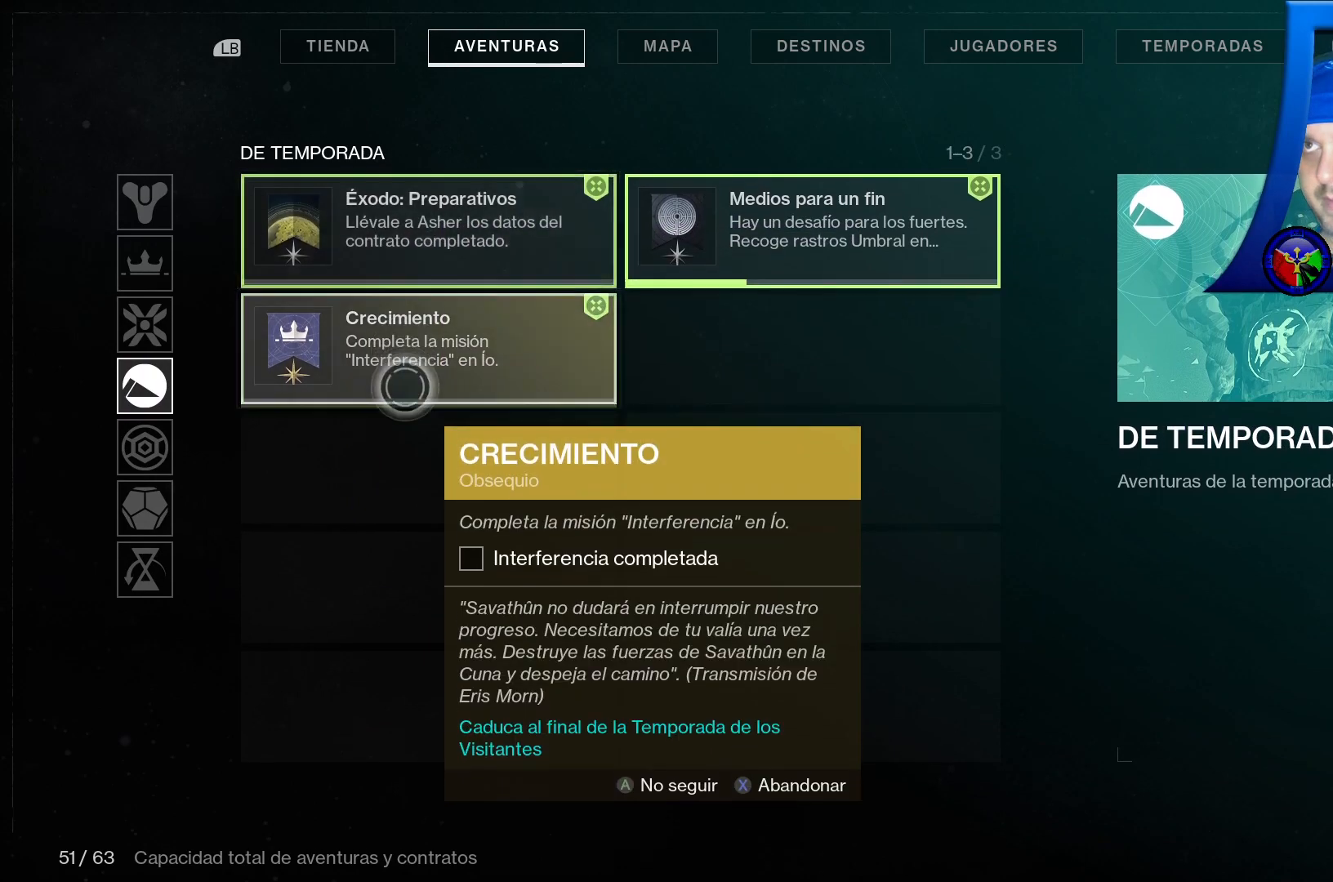
{"dt_ms": 500, "buttons": [], "left_stick": "up-right", "right_stick": "center", "events": [[17, "left_stick", "center"], [117, "L1", "down"], [167, "left_stick", "up-right"], [233, "L1", "up"], [333, "L2", "up"]]}
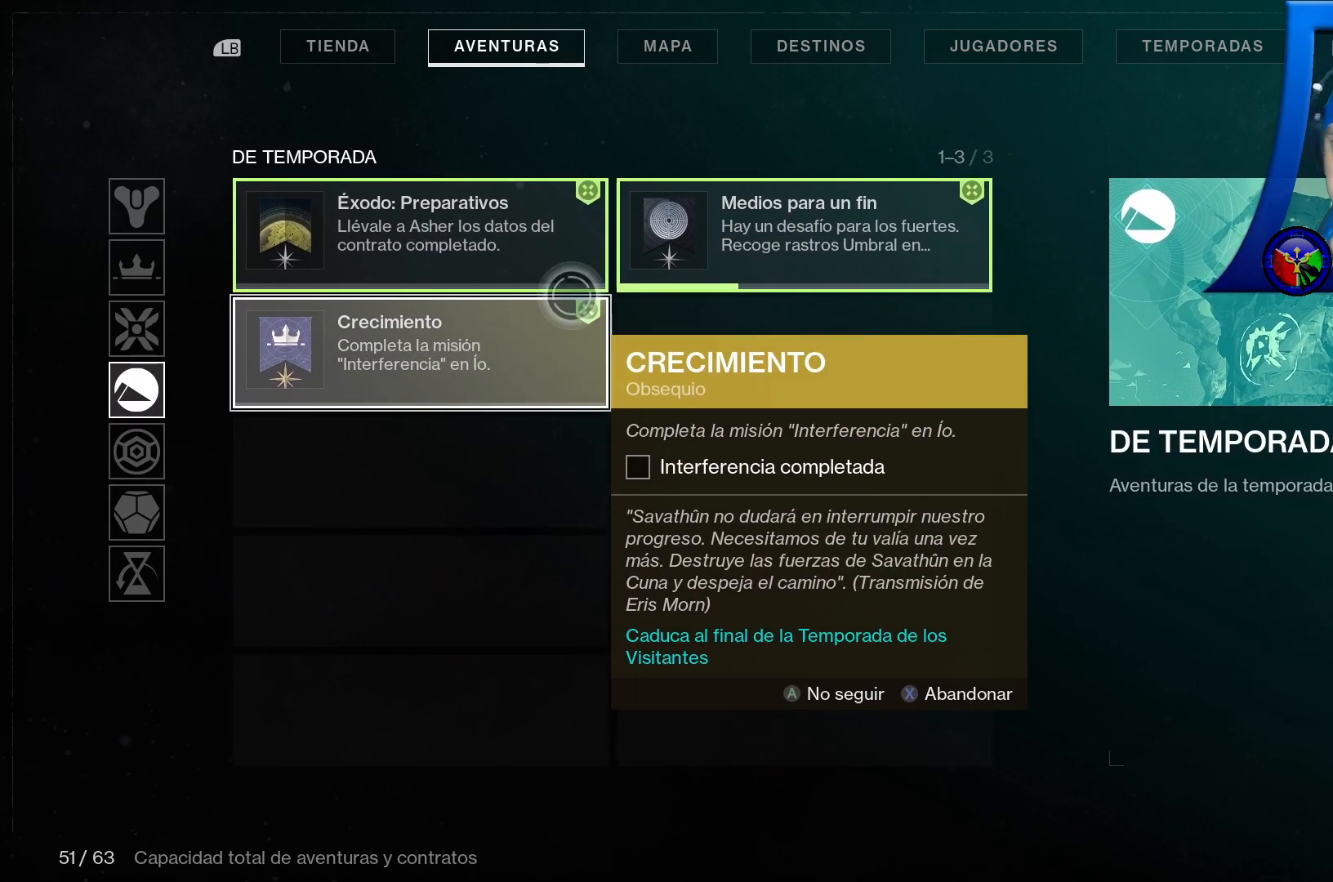
{"dt_ms": 1000, "buttons": [], "left_stick": "up", "right_stick": "center"}
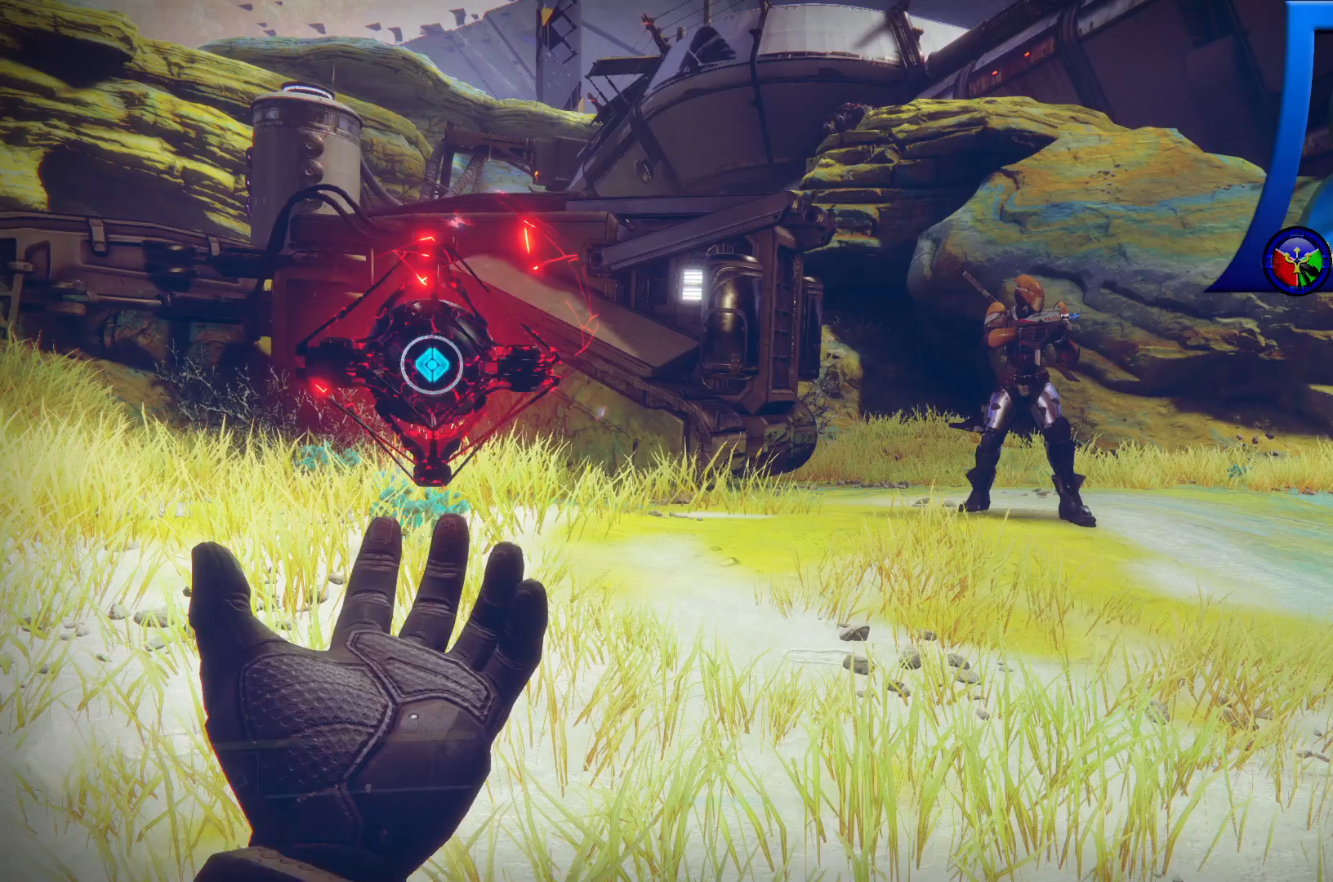
{"dt_ms": 500, "buttons": ["L3"], "left_stick": "up", "right_stick": "center", "events": [[250, "right_stick", "up-right"], [383, "L3", "down"], [400, "right_stick", "center"]]}
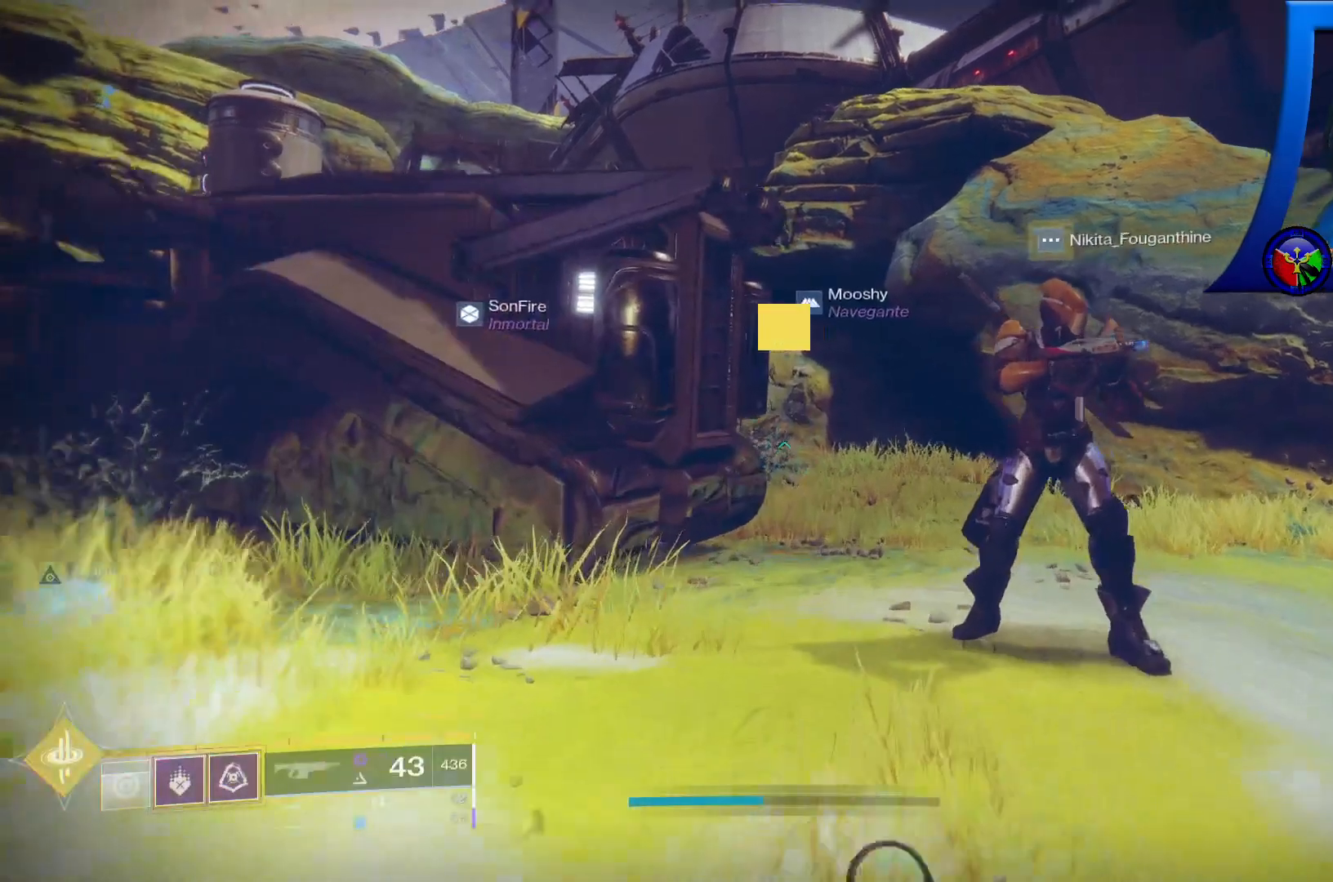
{"dt_ms": 500, "buttons": ["A"], "left_stick": "up-left", "right_stick": "center", "events": [[17, "right_stick", "right"], [50, "L3", "up"], [150, "left_stick", "up-left"], [267, "right_stick", "center"], [500, "A", "down"]]}
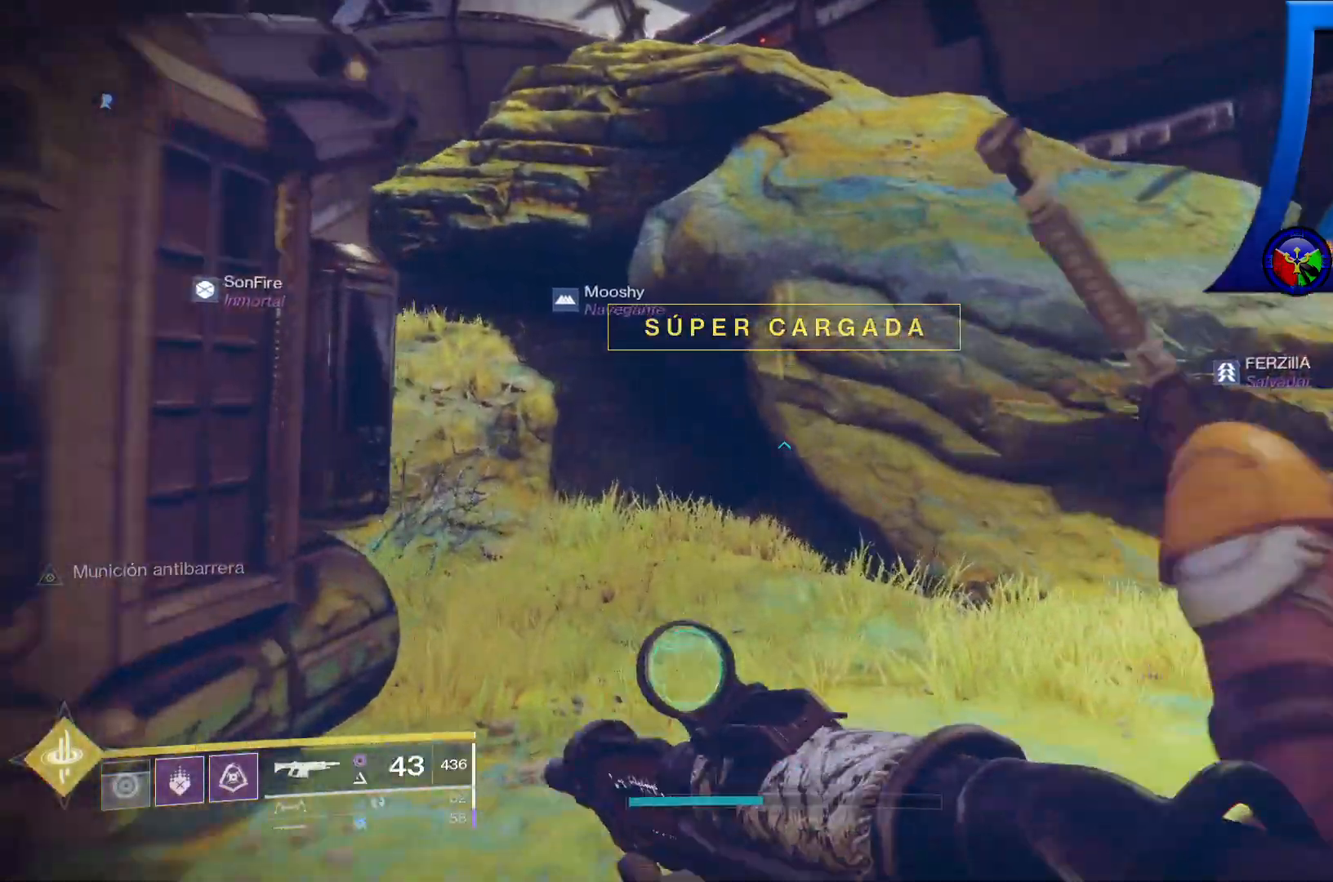
{"dt_ms": 500, "buttons": ["A"], "left_stick": "up", "right_stick": "center", "events": [[17, "left_stick", "up"], [317, "A", "up"], [450, "A", "down"]]}
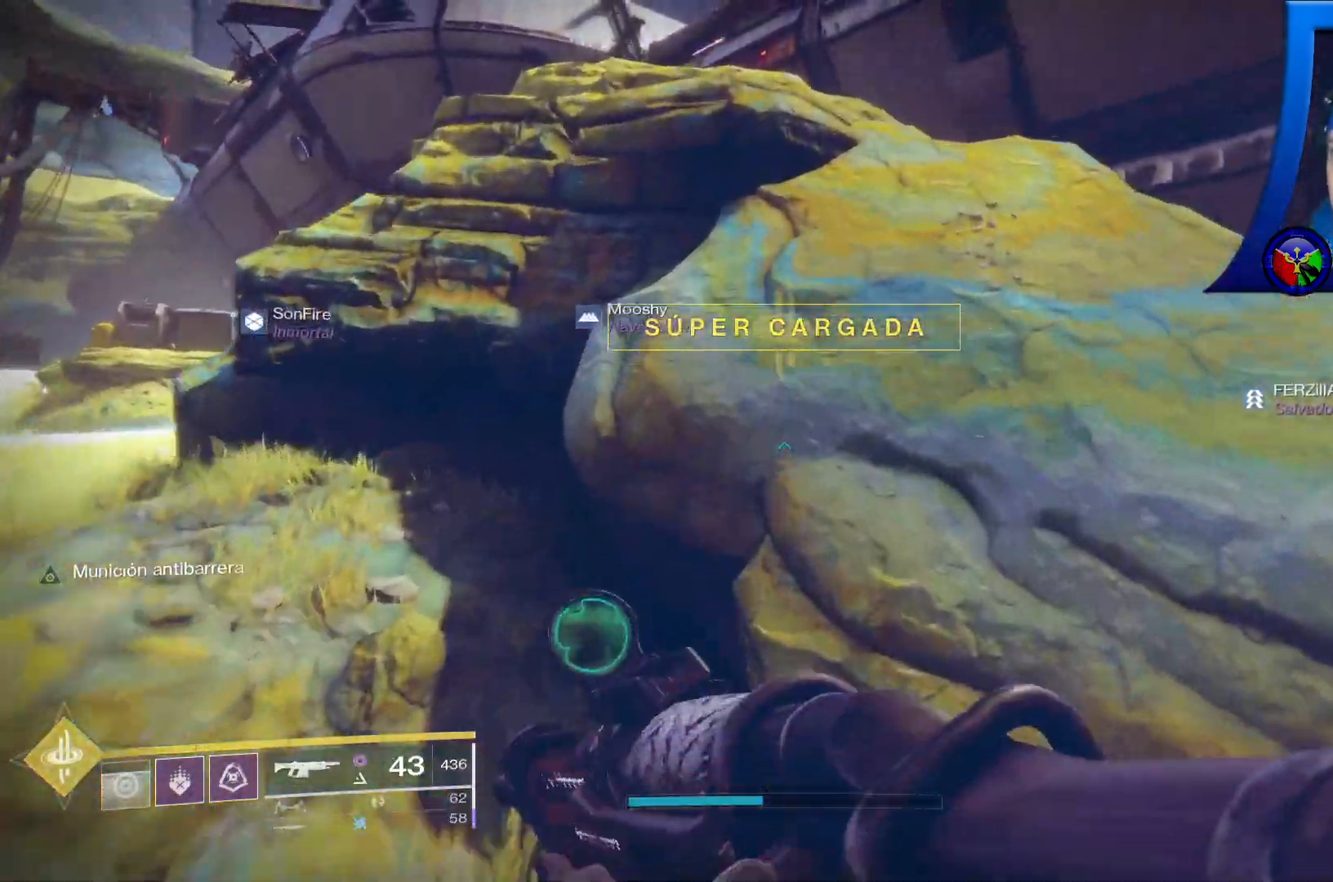
{"dt_ms": 500, "buttons": [], "left_stick": "up-right", "right_stick": "center", "events": [[150, "A", "up"], [250, "A", "down"], [467, "A", "up"], [483, "left_stick", "up-right"]]}
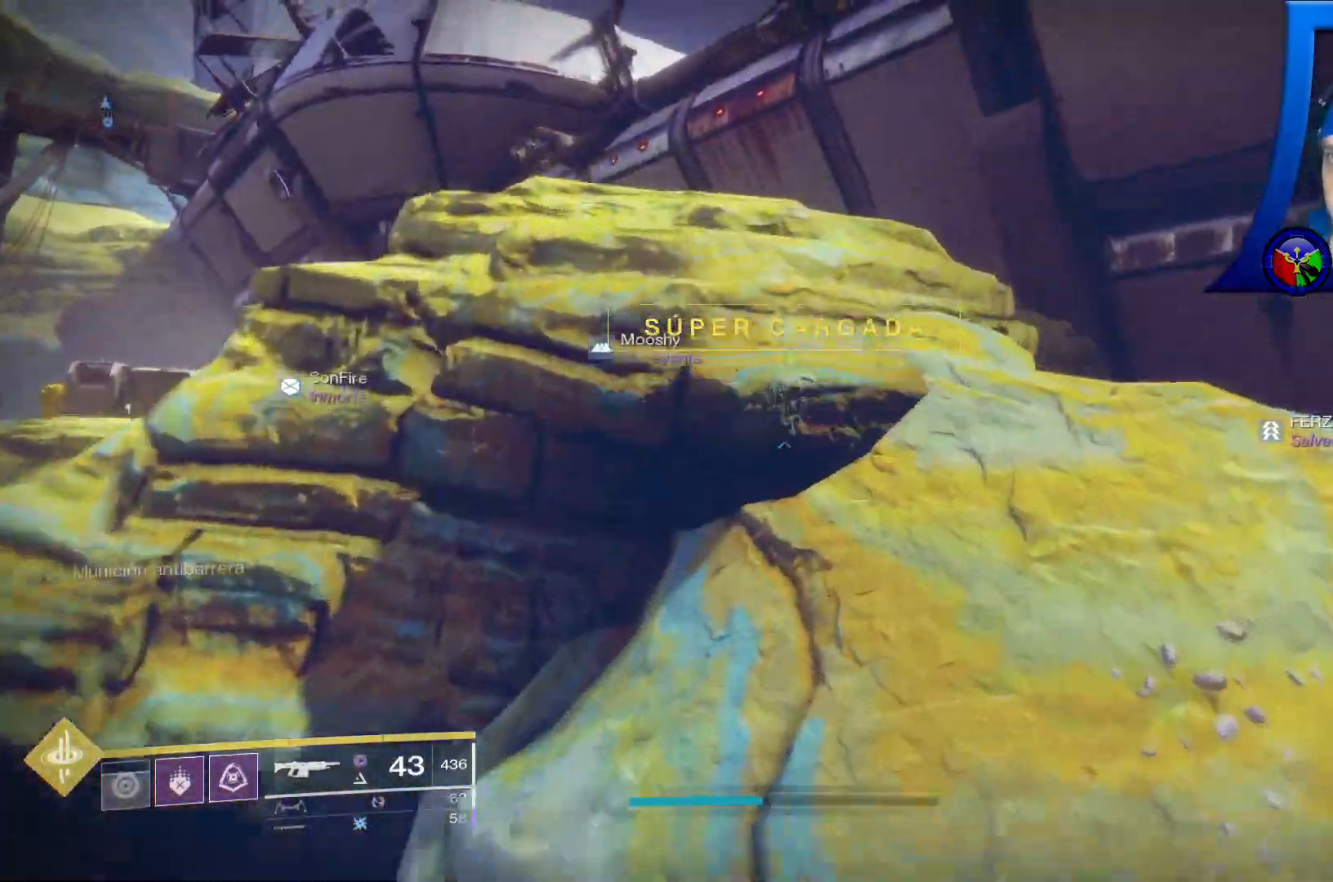
{"dt_ms": 500, "buttons": [], "left_stick": "up", "right_stick": "down-right", "events": [[100, "right_stick", "right"], [300, "right_stick", "down-right"], [500, "left_stick", "up"]]}
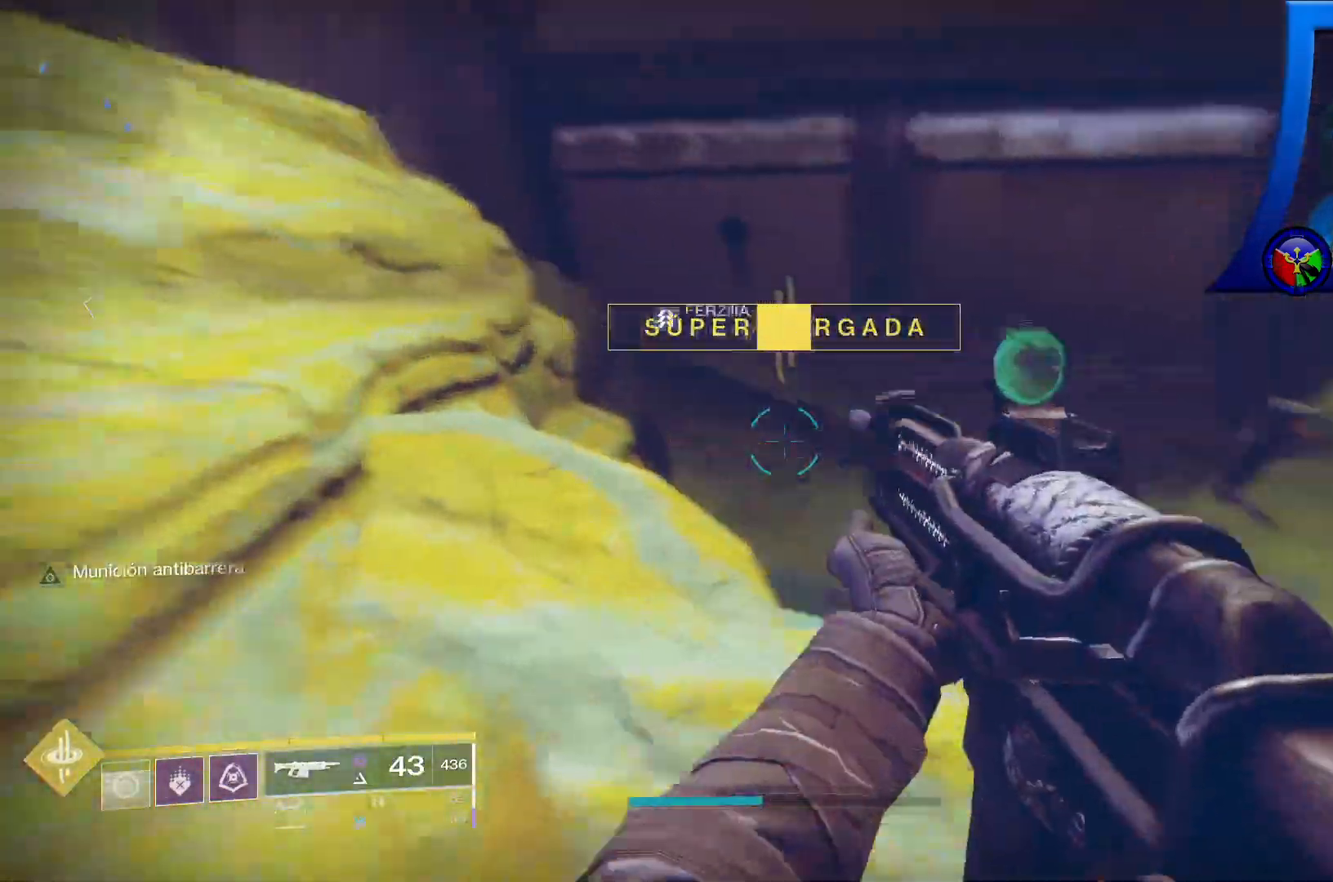
{"dt_ms": 500, "buttons": [], "left_stick": "up-left", "right_stick": "left", "events": [[17, "right_stick", "center"], [200, "left_stick", "up-left"], [317, "right_stick", "left"]]}
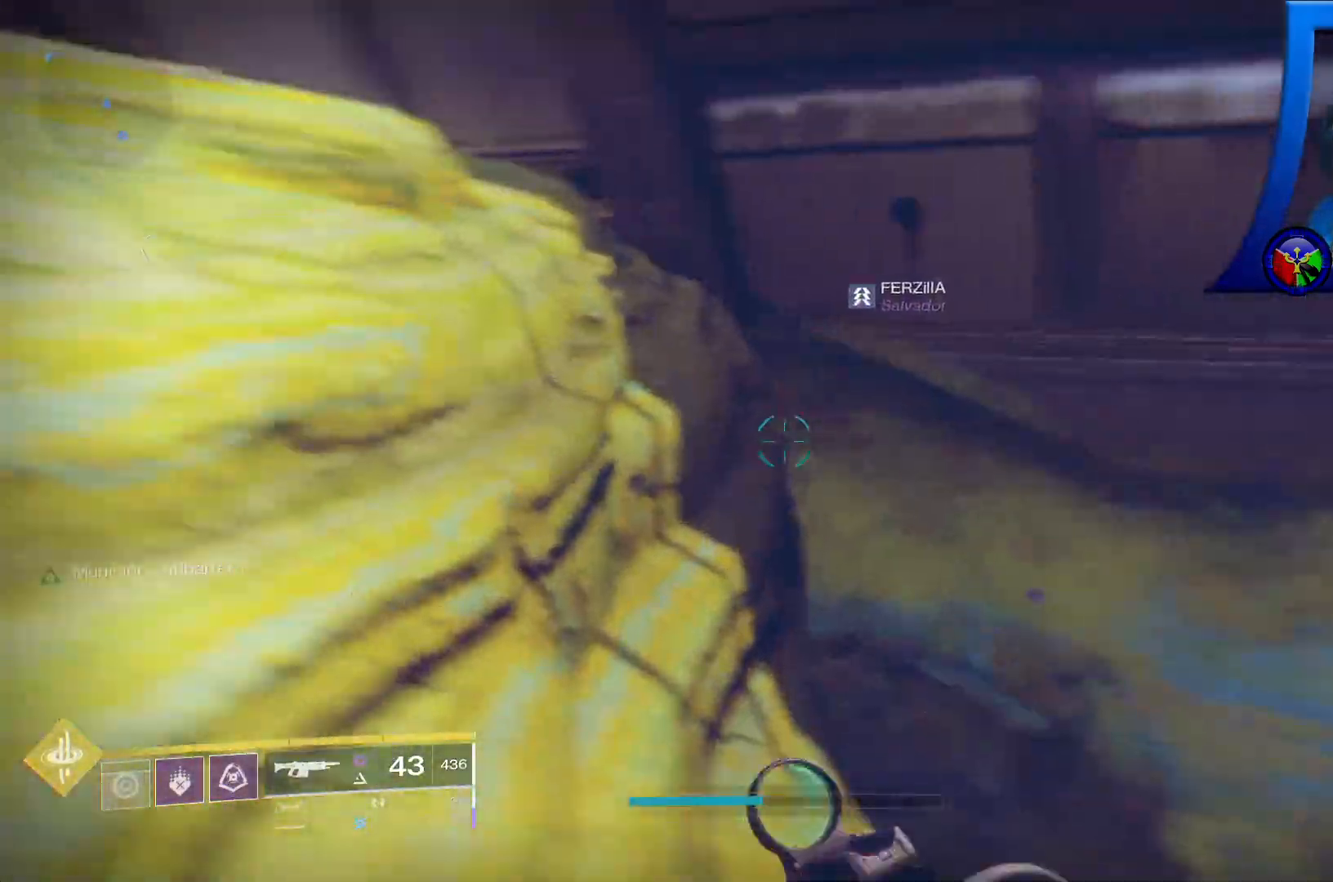
{"dt_ms": 500, "buttons": [], "left_stick": "up-left", "right_stick": "left", "events": [[67, "right_stick", "center"], [83, "A", "down"], [250, "A", "up"], [383, "right_stick", "left"]]}
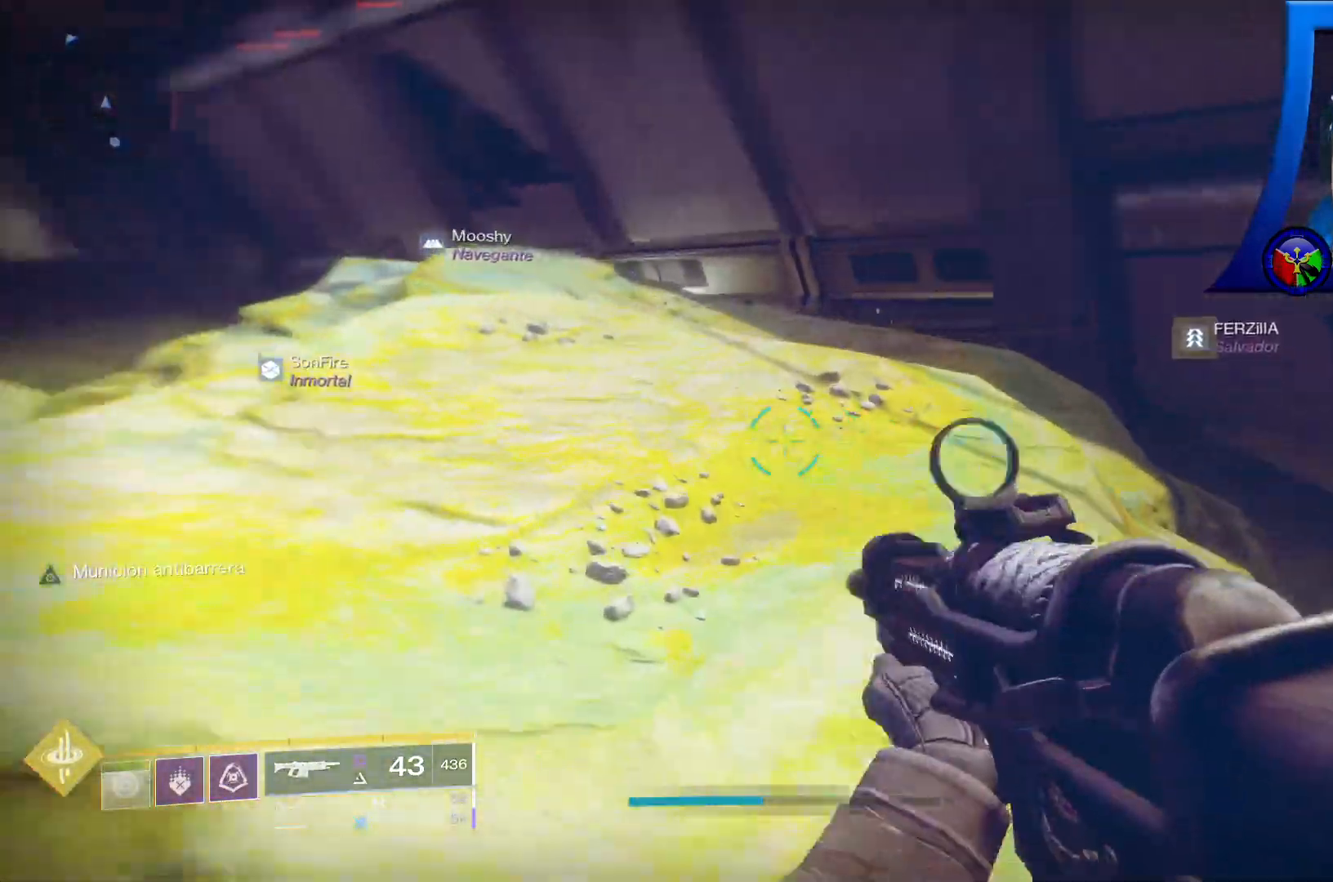
{"dt_ms": 500, "buttons": [], "left_stick": "up", "right_stick": "center", "events": [[100, "right_stick", "up-left"], [150, "left_stick", "up"], [217, "right_stick", "center"]]}
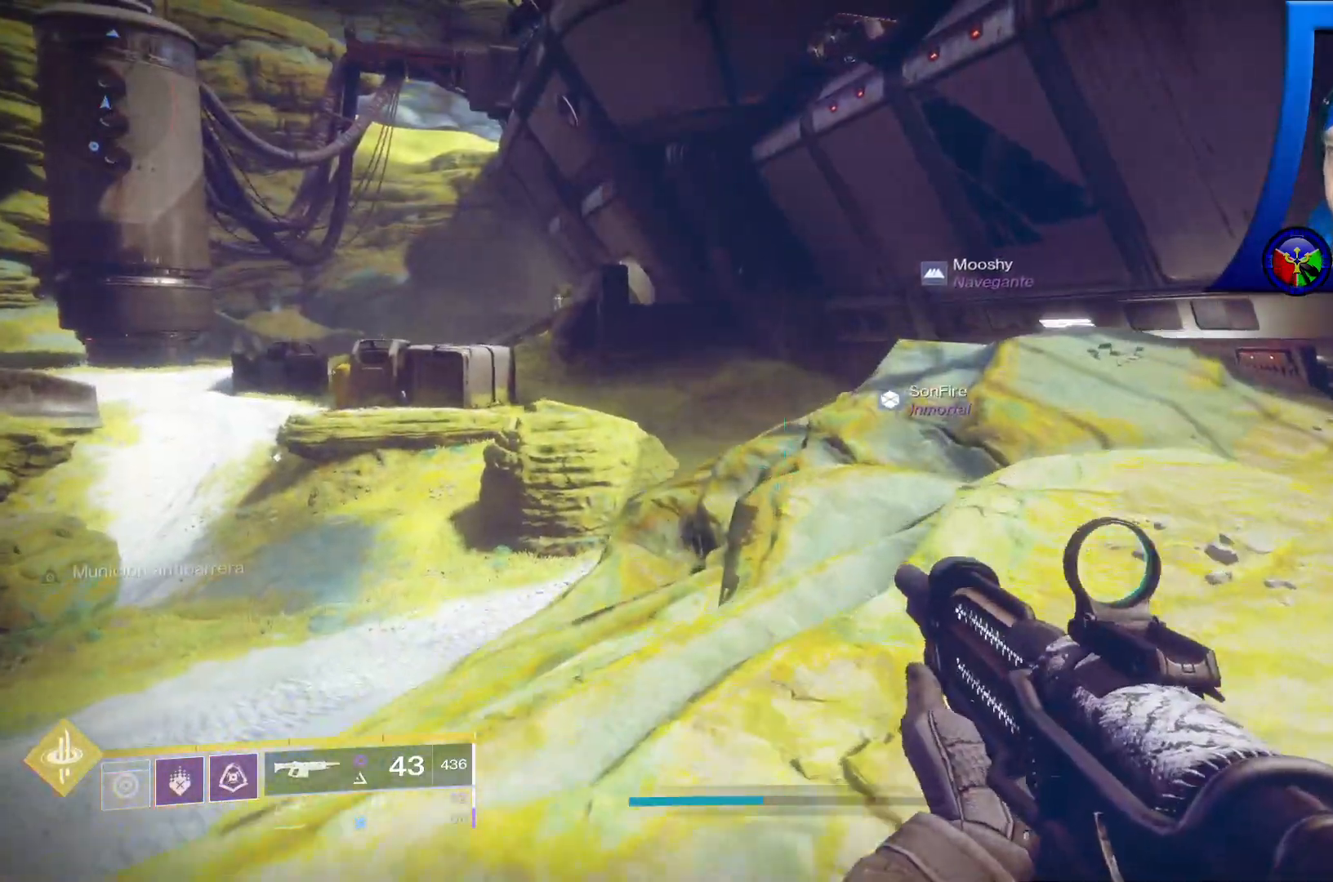
{"dt_ms": 500, "buttons": [], "left_stick": "up", "right_stick": "right", "events": [[17, "L3", "down"], [133, "right_stick", "down-right"], [217, "L3", "up"], [400, "right_stick", "center"], [467, "right_stick", "right"]]}
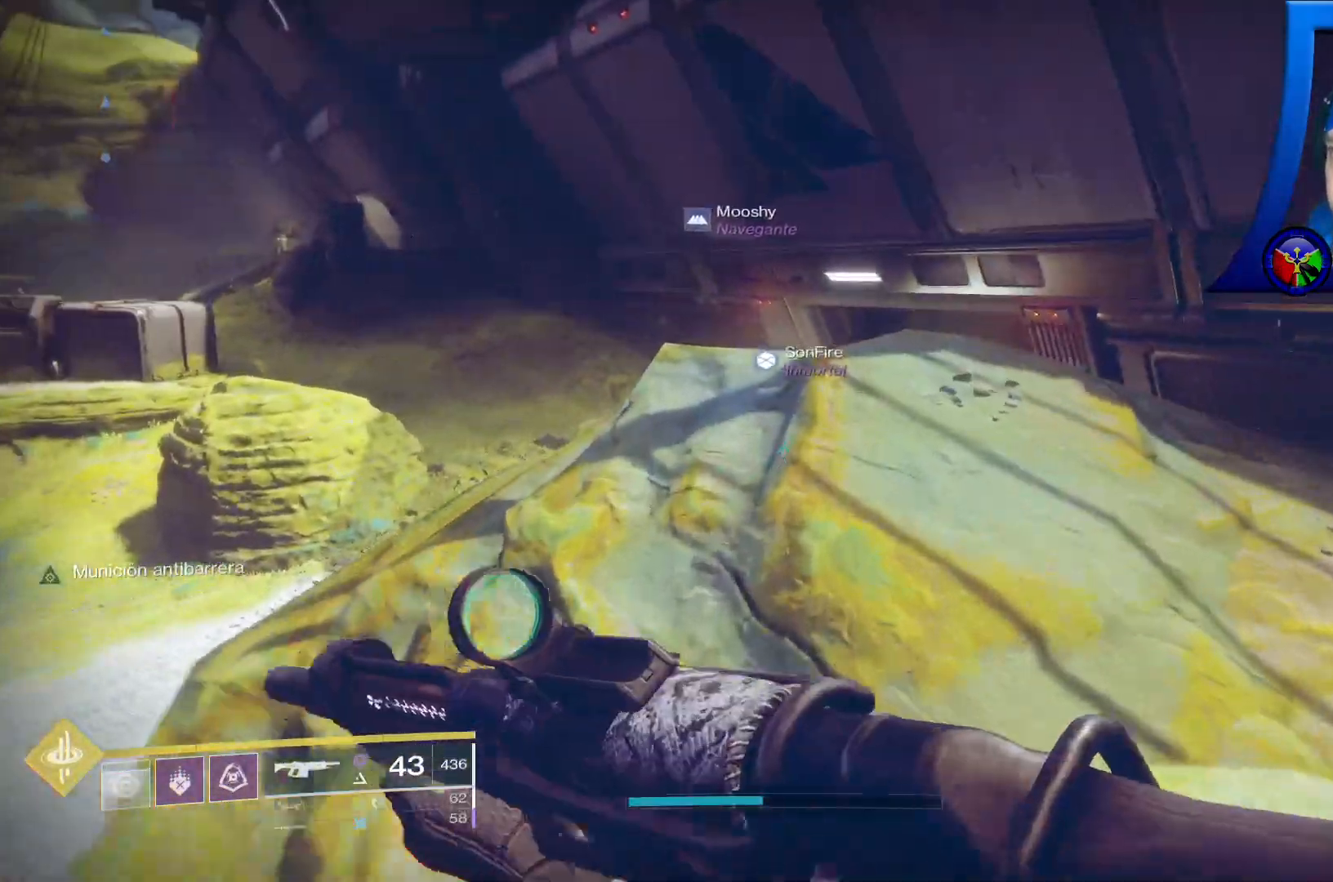
{"dt_ms": 500, "buttons": [], "left_stick": "up", "right_stick": "down-right", "events": [[50, "right_stick", "down-right"], [217, "right_stick", "center"], [400, "right_stick", "down-right"]]}
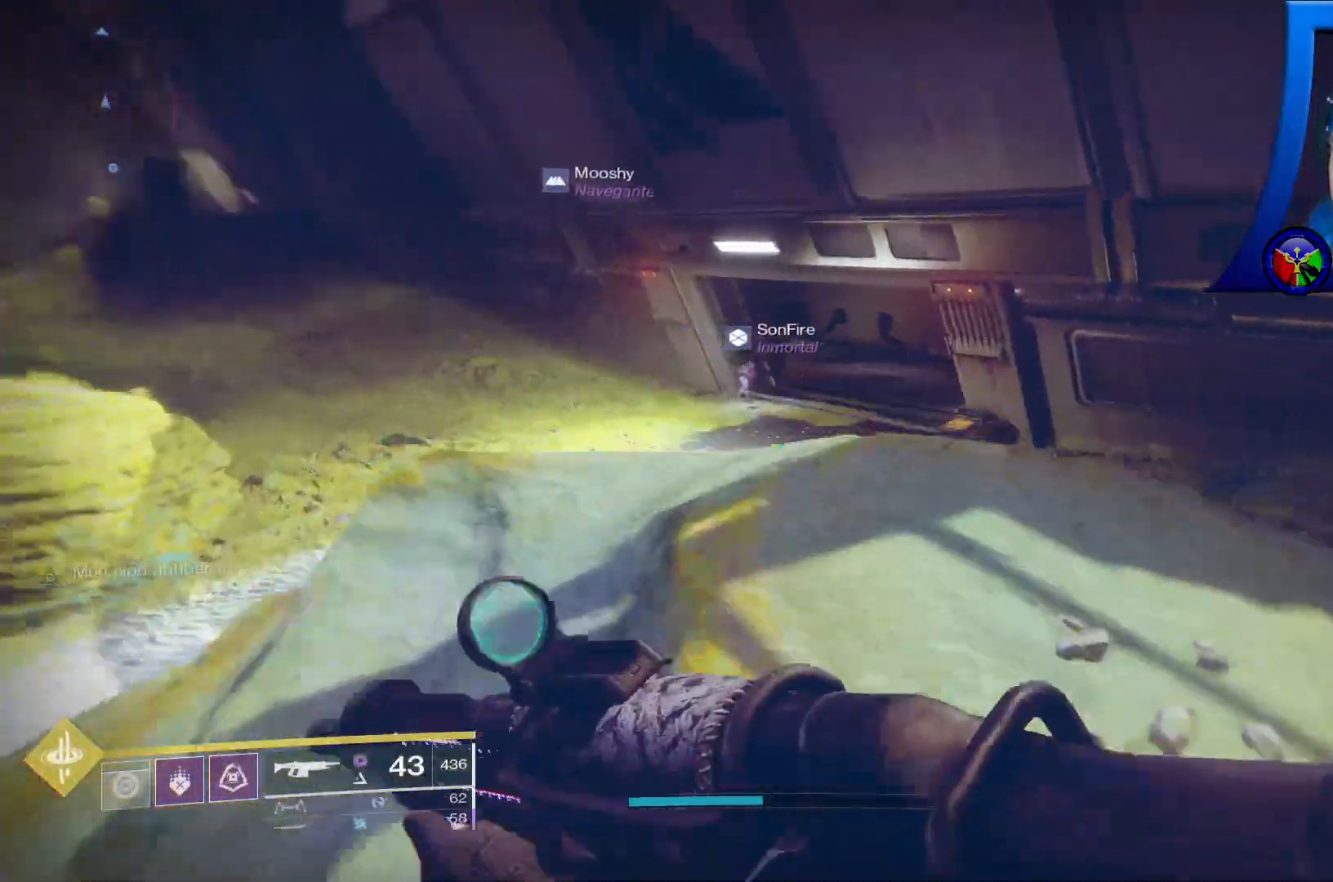
{"dt_ms": 500, "buttons": [], "left_stick": "center", "right_stick": "center", "events": [[67, "right_stick", "center"], [150, "left_stick", "center"], [283, "SELECT", "down"], [383, "SELECT", "up"]]}
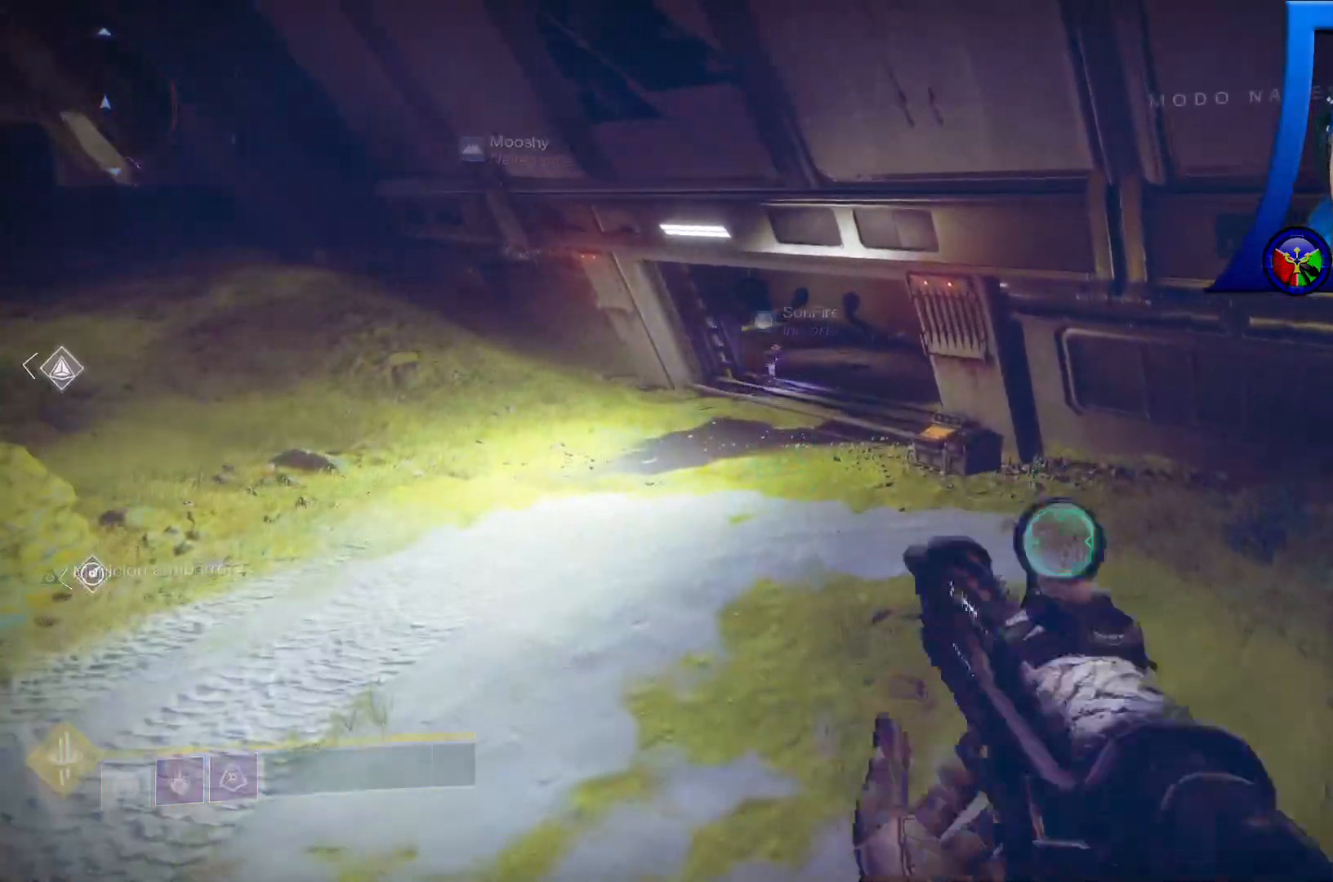
{"dt_ms": 500, "buttons": [], "left_stick": "center", "right_stick": "center", "events": []}
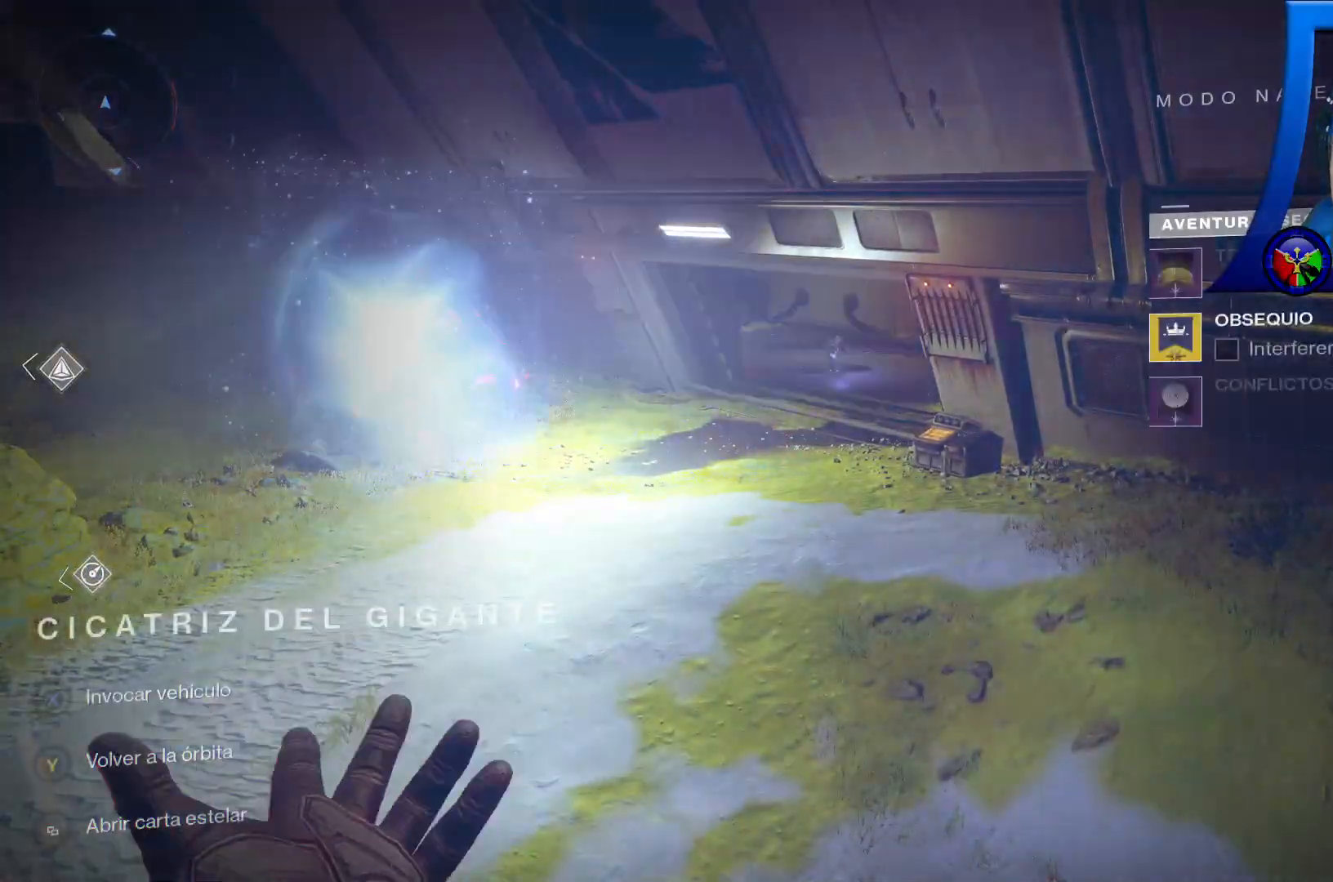
{"dt_ms": 500, "buttons": [], "left_stick": "center", "right_stick": "center", "events": []}